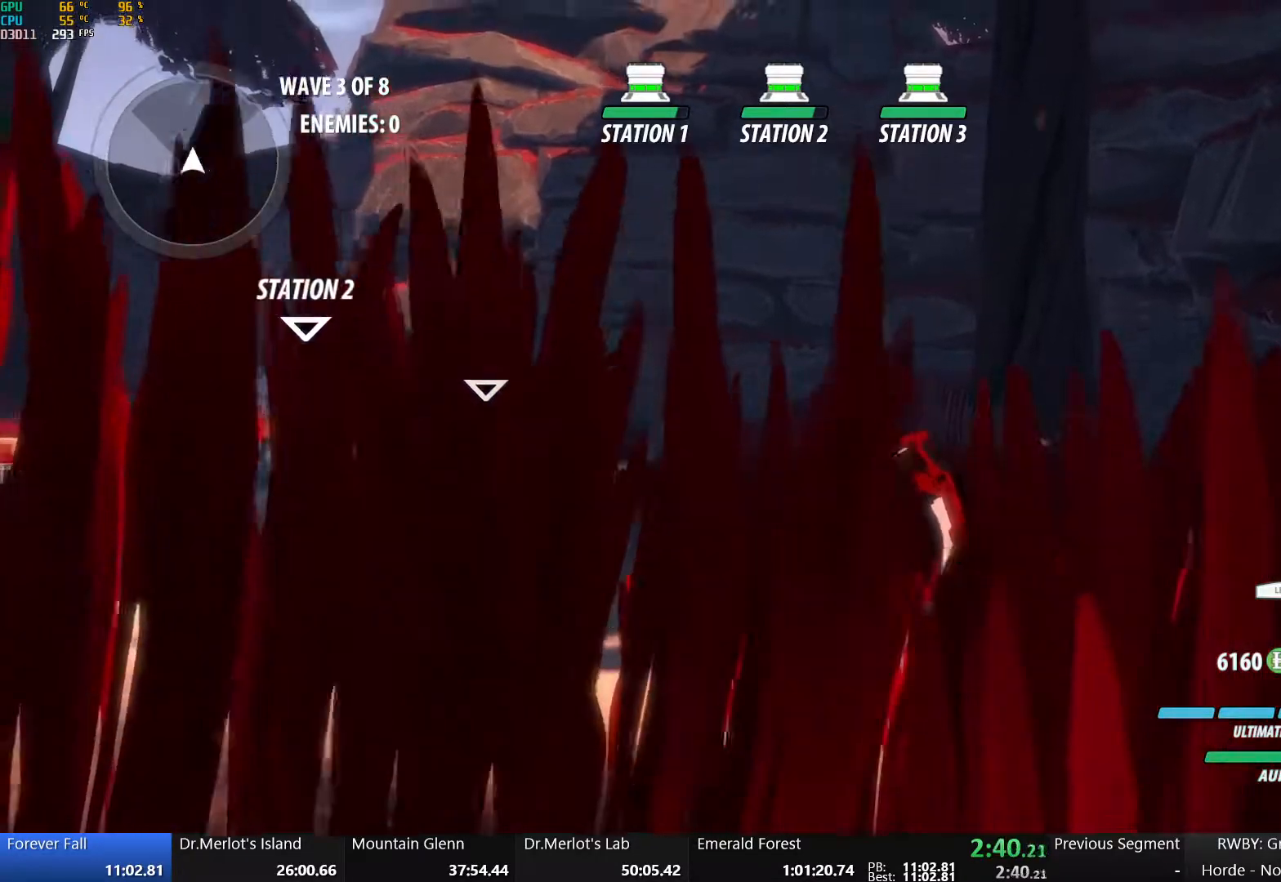
Gameplay with a controller (Xbox layout); each line is a JSON object with the inputs held at the frame after it. "events" lists button and stick changes between this image and that frame as [ms after this image, input, new state], when the widget could be followed in between.
{"buttons": [], "left_stick": "center", "right_stick": "center", "events": [[83, "right_stick", "down-left"], [317, "right_stick", "center"]]}
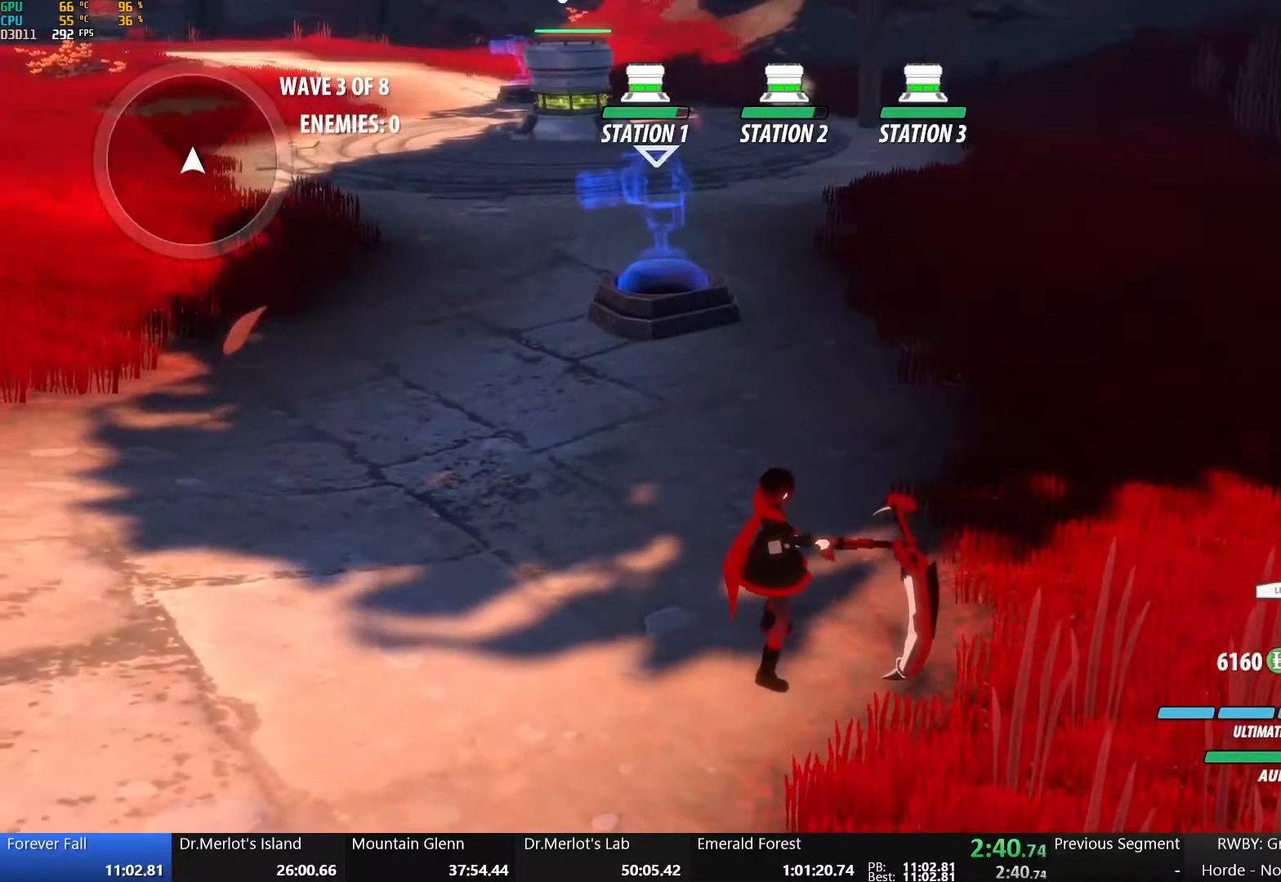
{"buttons": ["A", "R2"], "left_stick": "center", "right_stick": "center", "events": [[150, "right_stick", "down"], [317, "right_stick", "center"], [433, "A", "down"], [433, "R2", "down"]]}
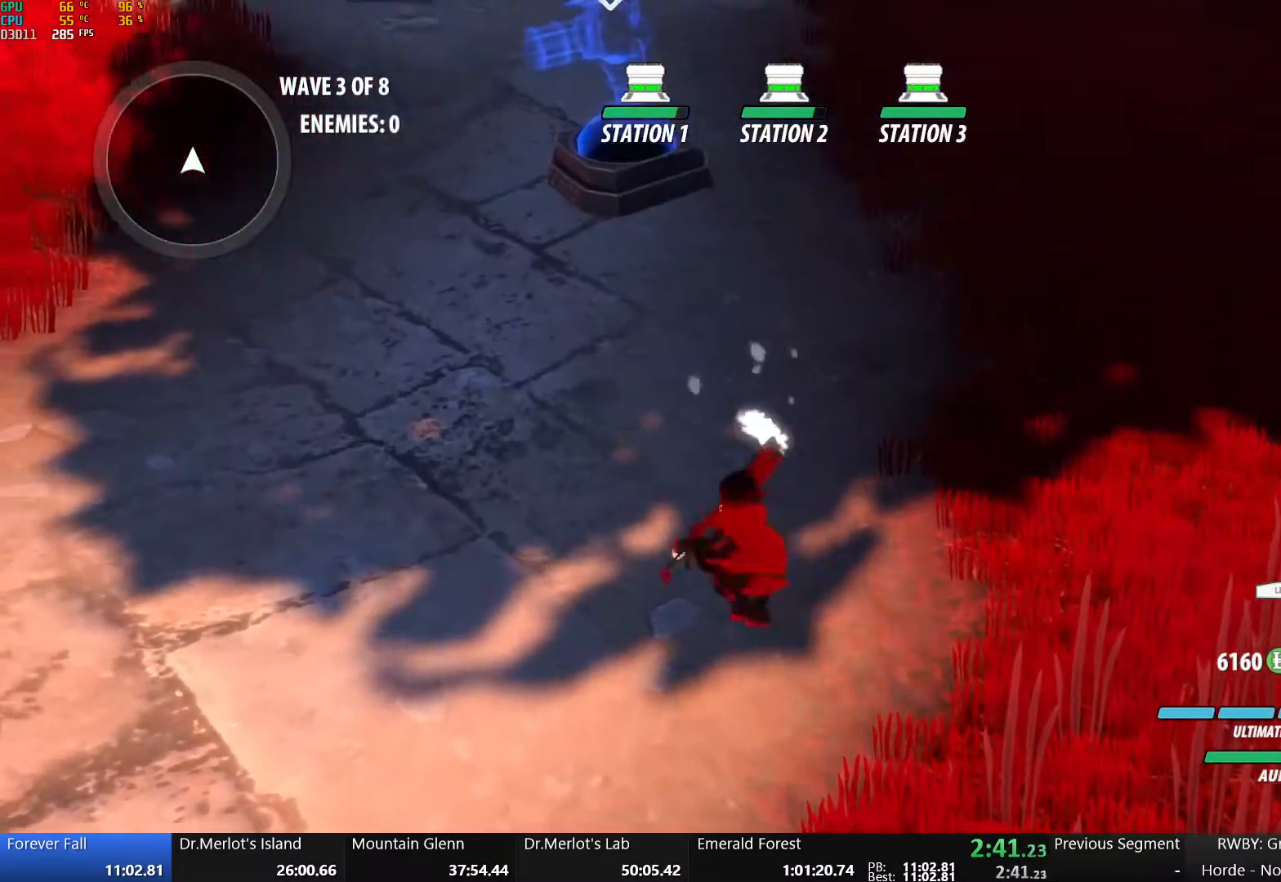
{"buttons": ["B"], "left_stick": "center", "right_stick": "center", "events": [[33, "A", "up"], [33, "B", "down"], [50, "R2", "up"], [133, "B", "up"], [150, "A", "down"], [167, "R2", "down"], [233, "B", "down"], [250, "A", "up"], [267, "R2", "up"], [333, "A", "down"], [333, "B", "up"], [350, "R2", "down"], [433, "B", "down"], [433, "R2", "up"], [450, "A", "up"]]}
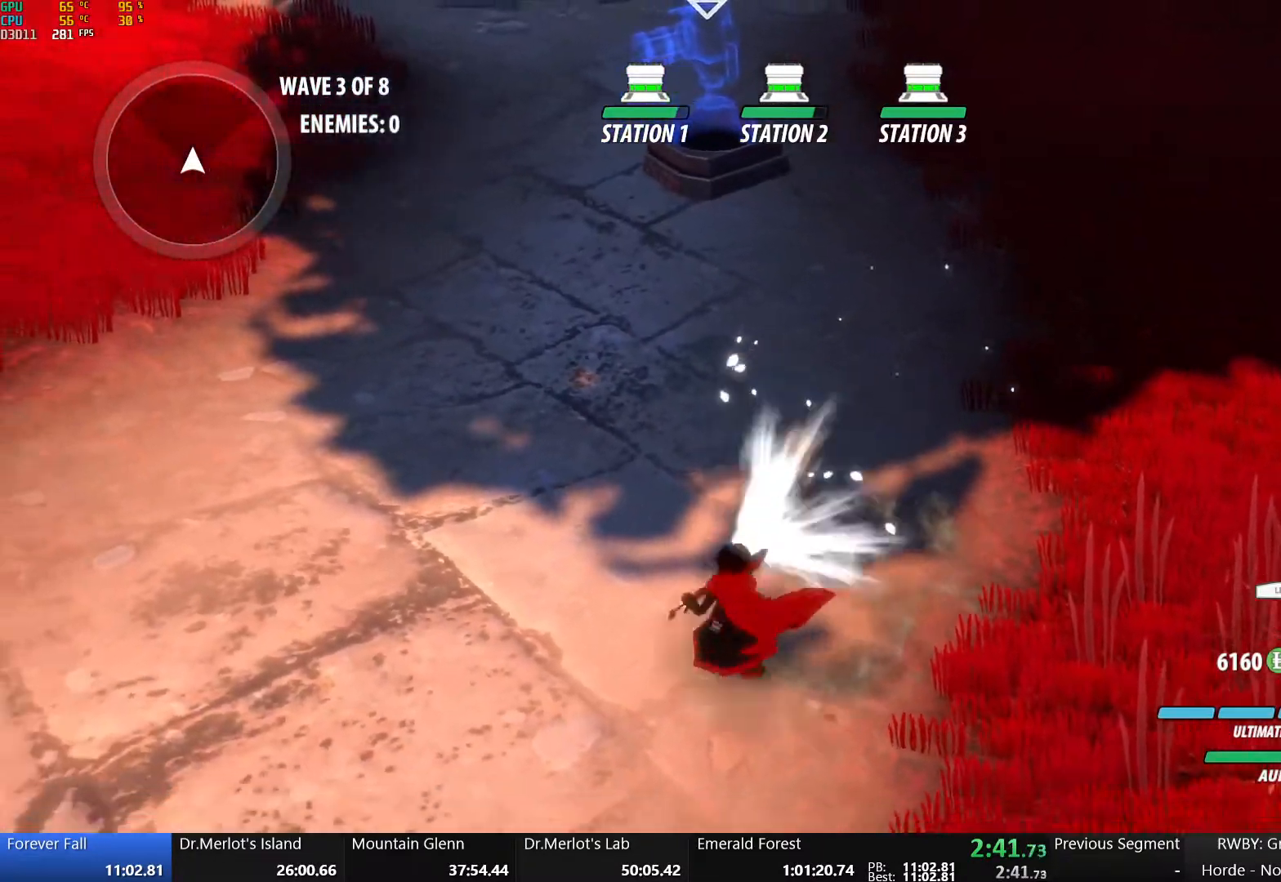
{"buttons": ["B"], "left_stick": "up", "right_stick": "center", "events": [[17, "A", "down"], [17, "B", "up"], [17, "left_stick", "up"], [33, "R2", "down"], [100, "A", "up"], [100, "B", "down"], [100, "R2", "up"], [200, "A", "down"], [200, "B", "up"], [217, "R2", "down"], [283, "A", "up"], [283, "B", "down"], [300, "R2", "up"], [367, "A", "down"], [367, "B", "up"], [383, "R2", "down"], [450, "A", "up"], [450, "B", "down"], [450, "R2", "up"]]}
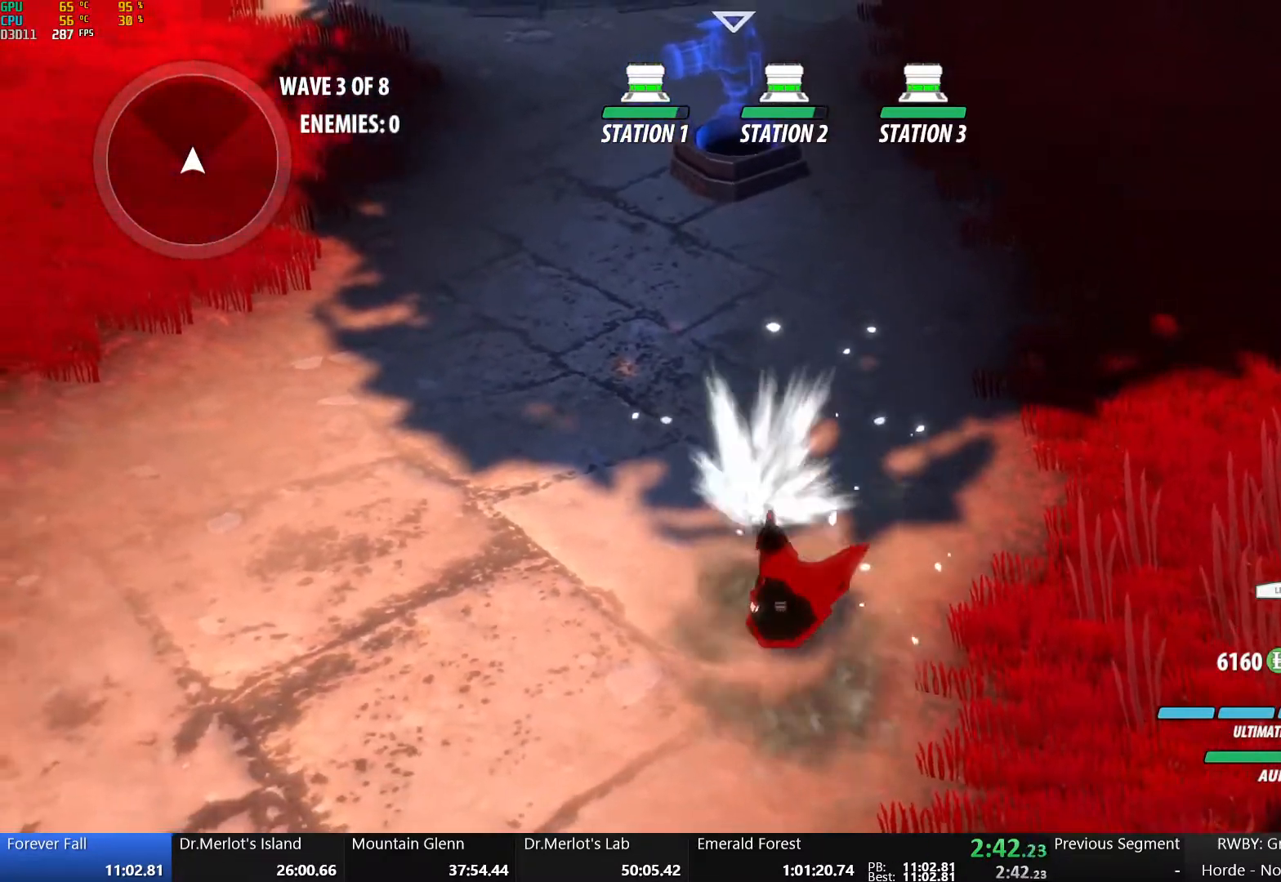
{"buttons": ["B"], "left_stick": "up", "right_stick": "center", "events": [[33, "A", "down"], [33, "B", "up"], [33, "R2", "down"], [100, "A", "up"], [100, "B", "down"], [100, "R2", "up"], [217, "A", "down"], [217, "B", "up"], [250, "R2", "down"], [300, "A", "up"], [300, "B", "down"], [300, "R2", "up"], [400, "A", "down"], [400, "B", "up"], [400, "R2", "down"], [483, "A", "up"], [483, "R2", "up"], [500, "B", "down"]]}
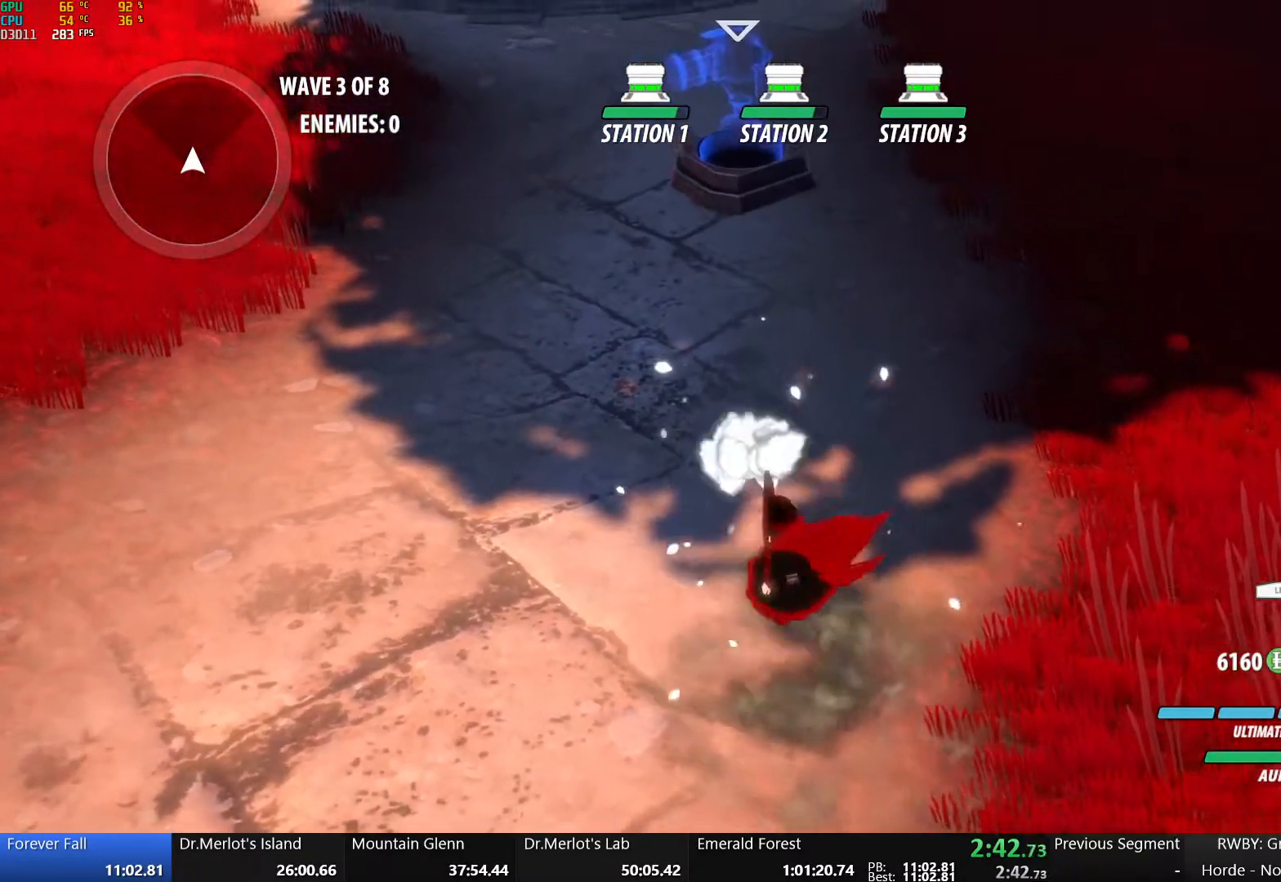
{"buttons": ["A", "R2"], "left_stick": "up", "right_stick": "center", "events": [[83, "A", "down"], [83, "B", "up"], [100, "R2", "down"], [183, "A", "up"], [183, "B", "down"], [183, "R2", "up"], [267, "A", "down"], [267, "B", "up"], [283, "R2", "down"], [350, "A", "up"], [367, "B", "down"], [367, "R2", "up"], [433, "B", "up"], [450, "A", "down"], [450, "R2", "down"]]}
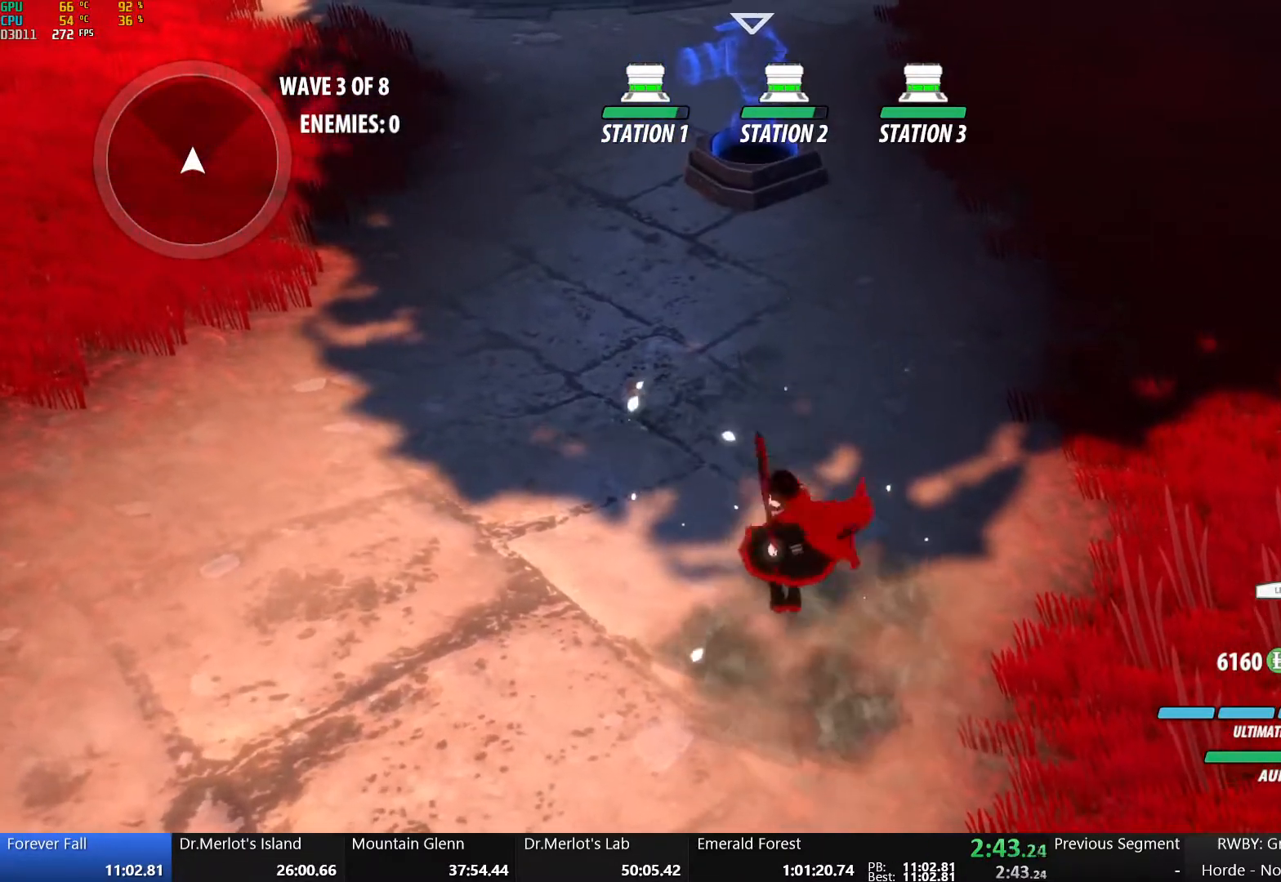
{"buttons": ["A"], "left_stick": "up", "right_stick": "center", "events": [[33, "A", "up"], [50, "B", "down"], [50, "R2", "up"], [117, "B", "up"], [133, "A", "down"], [133, "R2", "down"], [233, "A", "up"], [233, "B", "down"], [233, "R2", "up"], [317, "A", "down"], [317, "B", "up"], [333, "R2", "down"], [417, "A", "up"], [417, "B", "down"], [417, "R2", "up"], [500, "A", "down"], [500, "B", "up"]]}
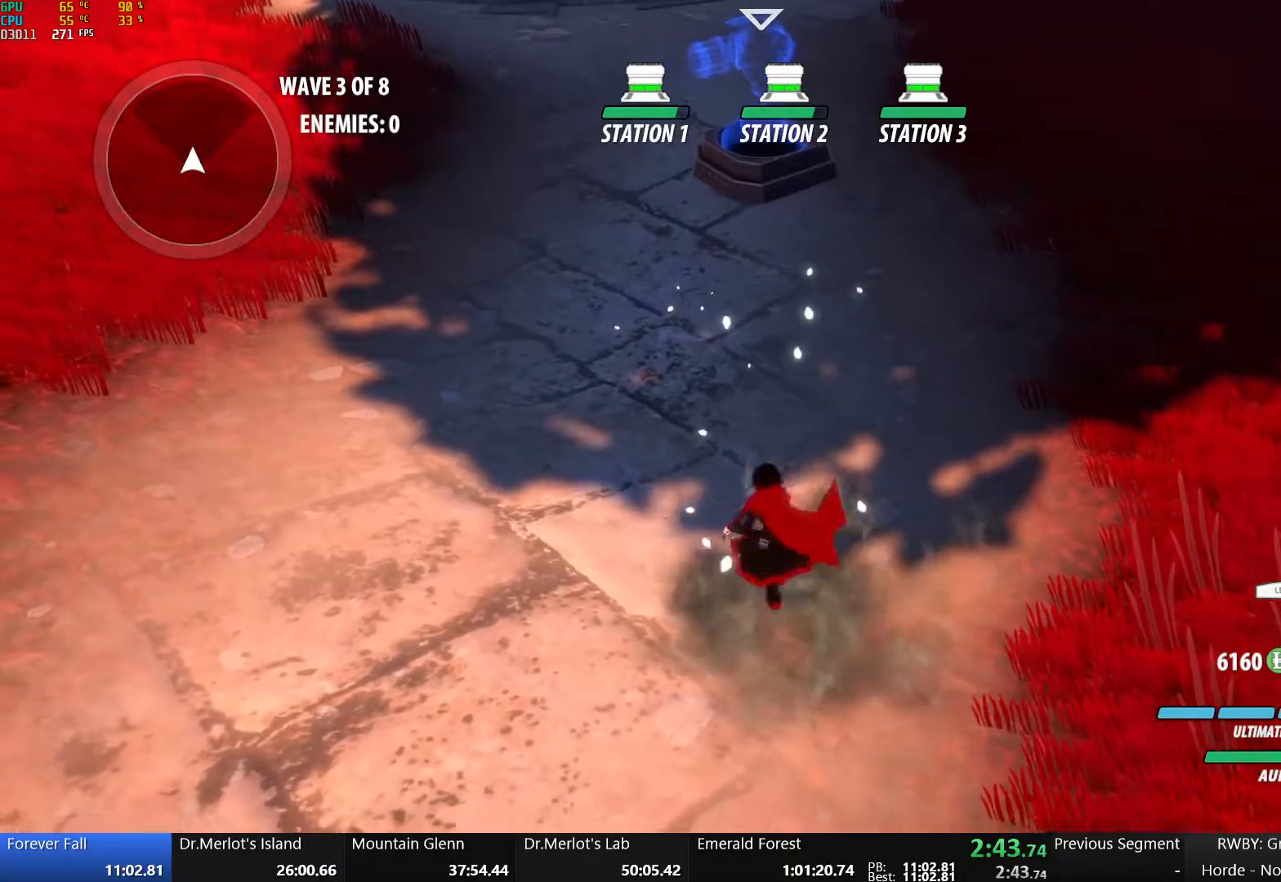
{"buttons": ["B"], "left_stick": "up", "right_stick": "center", "events": [[17, "R2", "down"], [83, "A", "up"], [100, "B", "down"], [100, "R2", "up"], [167, "B", "up"], [200, "A", "down"], [200, "R2", "down"], [283, "A", "up"], [283, "B", "down"], [283, "R2", "up"], [367, "A", "down"], [367, "B", "up"], [367, "R2", "down"], [450, "A", "up"], [450, "B", "down"], [450, "R2", "up"]]}
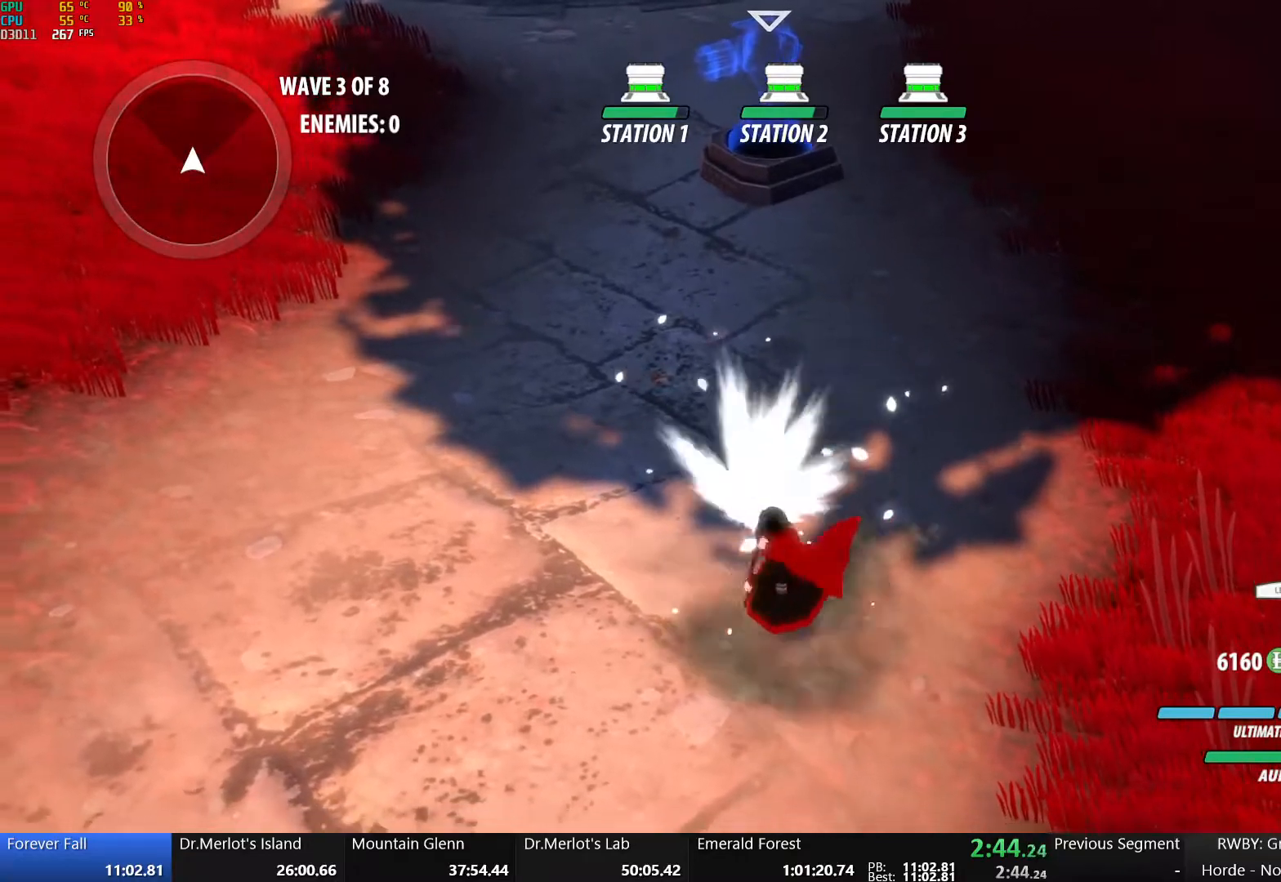
{"buttons": ["R2"], "left_stick": "up", "right_stick": "center", "events": [[33, "A", "down"], [33, "B", "up"], [50, "R2", "down"], [117, "A", "up"], [133, "B", "down"], [133, "R2", "up"], [217, "A", "down"], [217, "B", "up"], [233, "R2", "down"], [300, "A", "up"], [317, "B", "down"], [333, "R2", "up"], [400, "A", "down"], [400, "B", "up"], [433, "R2", "down"], [500, "A", "up"]]}
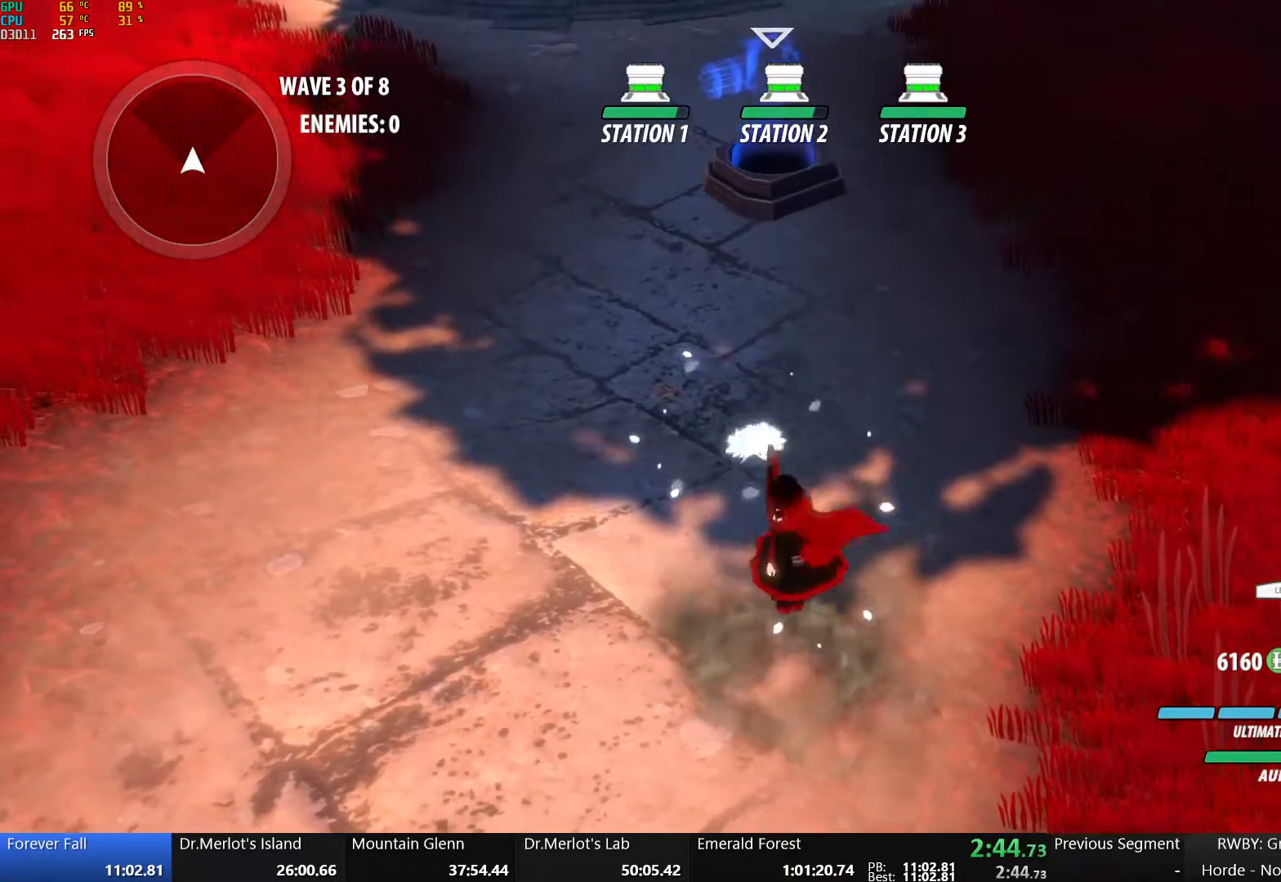
{"buttons": ["A", "R2"], "left_stick": "up", "right_stick": "center", "events": [[17, "B", "down"], [17, "R2", "up"], [100, "A", "down"], [100, "B", "up"], [133, "R2", "down"], [167, "A", "up"], [200, "B", "down"], [200, "R2", "up"], [300, "A", "down"], [300, "B", "up"], [317, "R2", "down"], [383, "A", "up"], [383, "B", "down"], [383, "R2", "up"], [483, "A", "down"], [483, "B", "up"], [500, "R2", "down"]]}
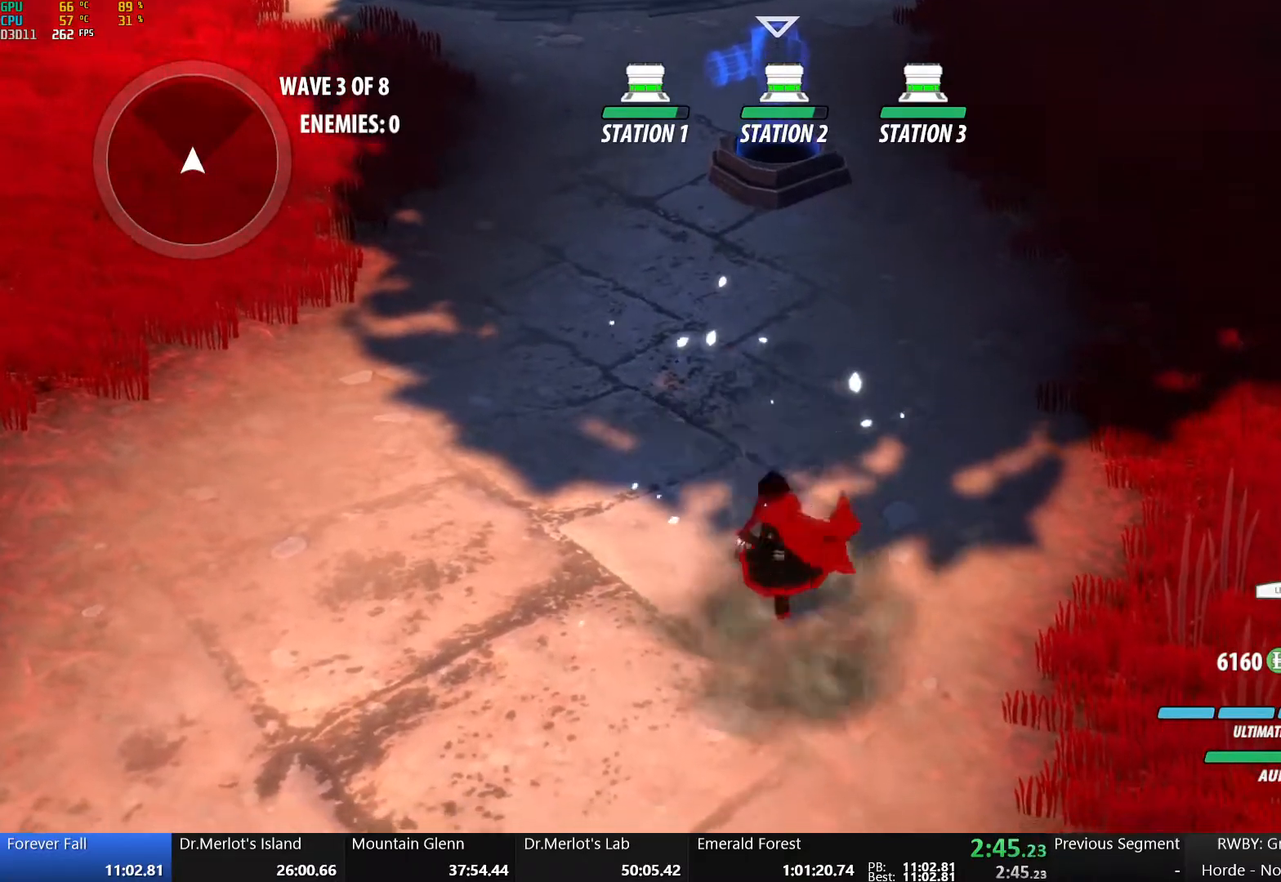
{"buttons": ["B"], "left_stick": "up", "right_stick": "center", "events": [[33, "A", "up"], [67, "B", "down"], [83, "R2", "up"], [167, "A", "down"], [167, "B", "up"], [183, "R2", "down"], [250, "A", "up"], [267, "B", "down"], [283, "R2", "up"], [367, "A", "down"], [367, "B", "up"], [383, "R2", "down"], [450, "A", "up"], [450, "B", "down"], [467, "R2", "up"]]}
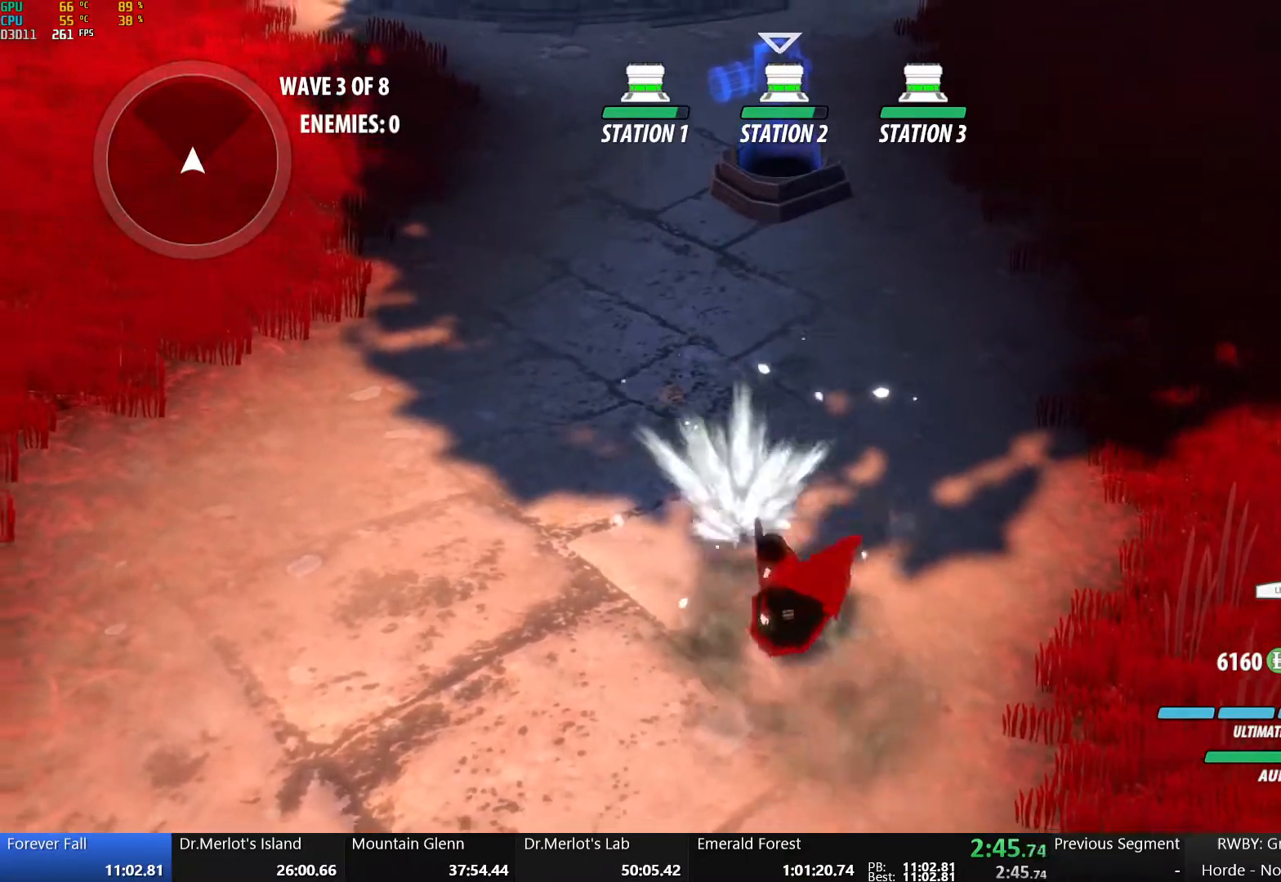
{"buttons": ["A", "R2"], "left_stick": "up", "right_stick": "center", "events": [[67, "A", "down"], [67, "B", "up"], [67, "R2", "down"], [100, "A", "up"], [133, "B", "down"], [133, "R2", "up"], [233, "A", "down"], [233, "B", "up"], [233, "R2", "down"], [300, "A", "up"], [333, "B", "down"], [333, "R2", "up"], [417, "A", "down"], [417, "B", "up"], [433, "R2", "down"]]}
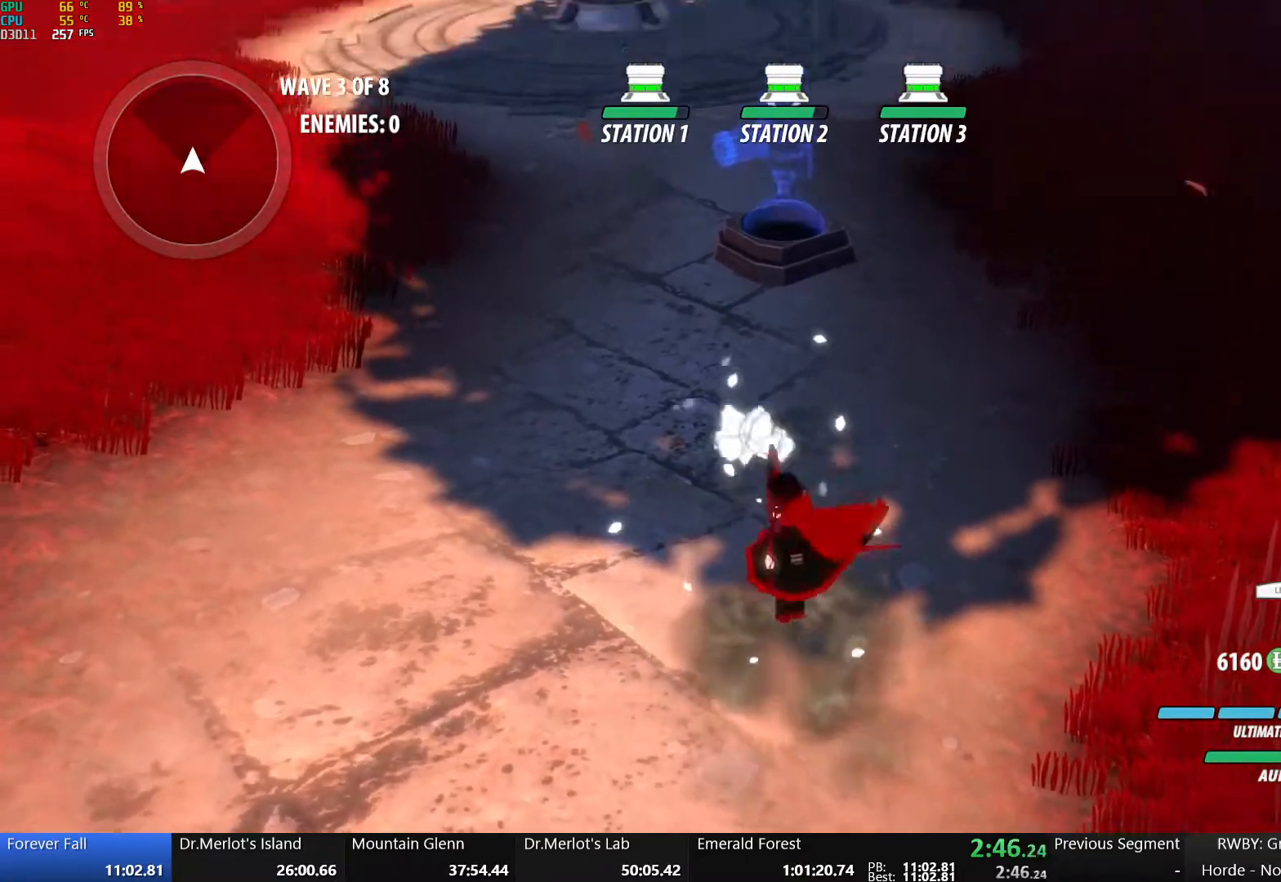
{"buttons": [], "left_stick": "down", "right_stick": "center", "events": [[17, "A", "up"], [17, "B", "down"], [33, "R2", "up"], [117, "B", "up"], [183, "A", "down"], [183, "left_stick", "up-right"], [233, "L1", "down"], [317, "A", "up"], [383, "L1", "up"], [400, "left_stick", "down-right"], [450, "left_stick", "down"]]}
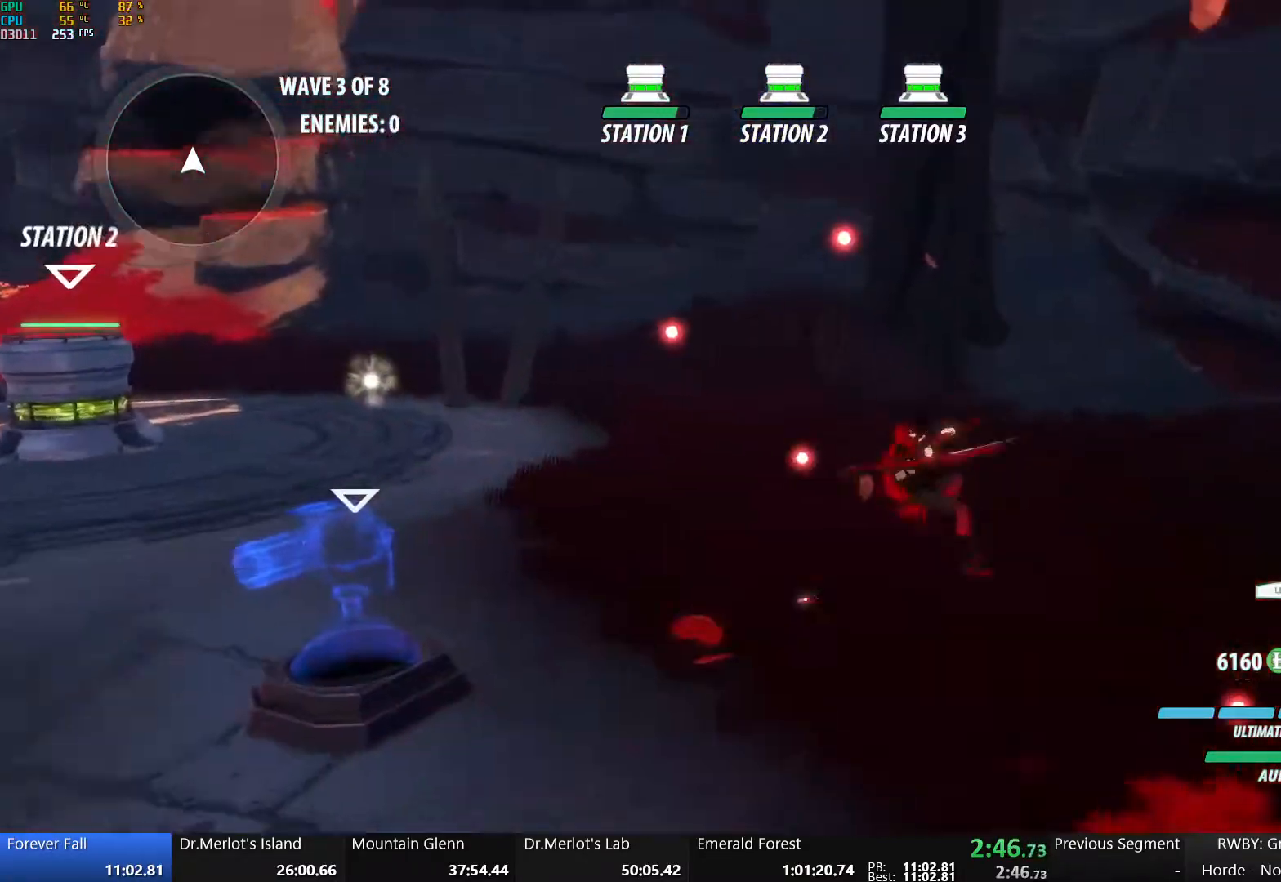
{"buttons": [], "left_stick": "center", "right_stick": "center", "events": [[17, "right_stick", "down-left"], [100, "right_stick", "center"], [117, "left_stick", "up-left"], [300, "left_stick", "center"]]}
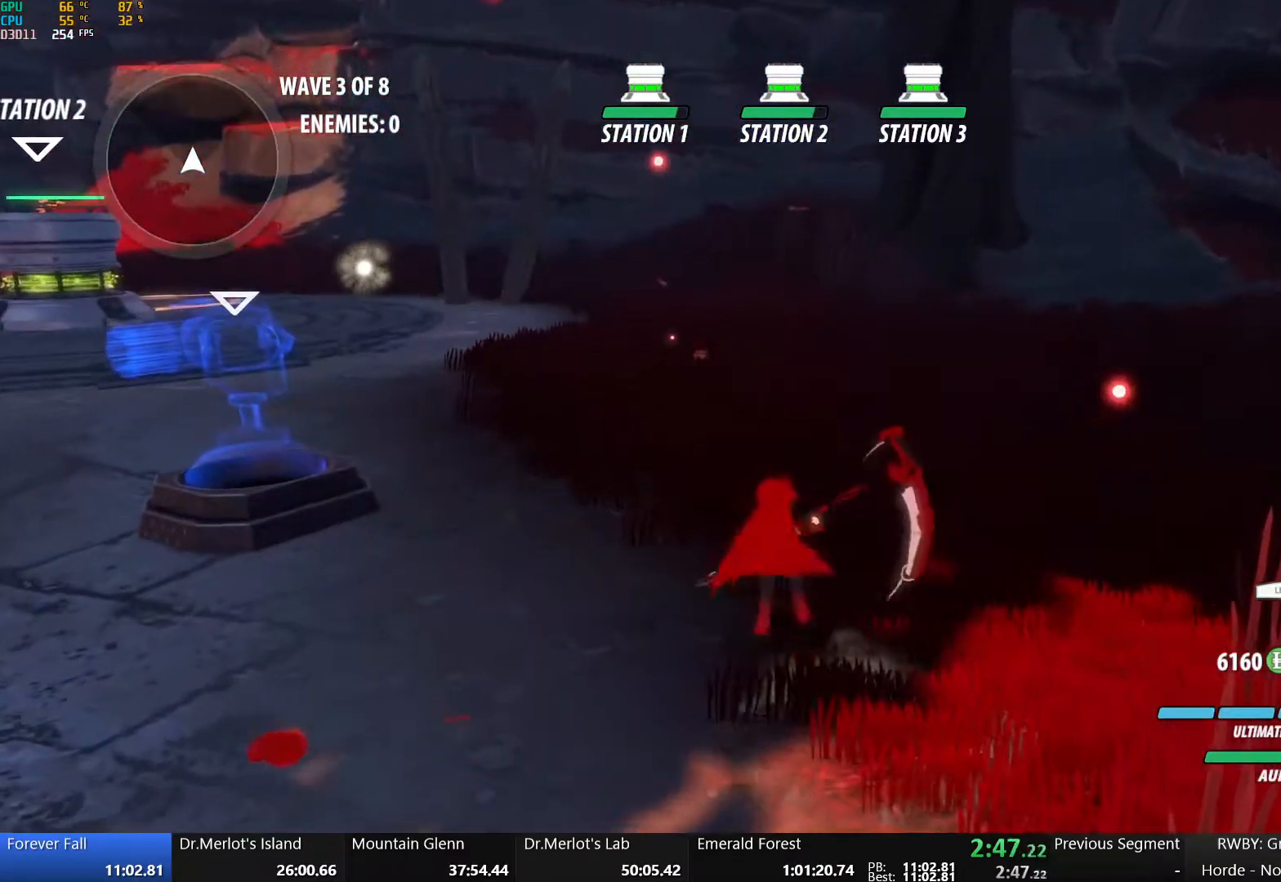
{"buttons": [], "left_stick": "up-left", "right_stick": "center", "events": [[83, "right_stick", "down"], [333, "right_stick", "center"], [367, "left_stick", "up-left"]]}
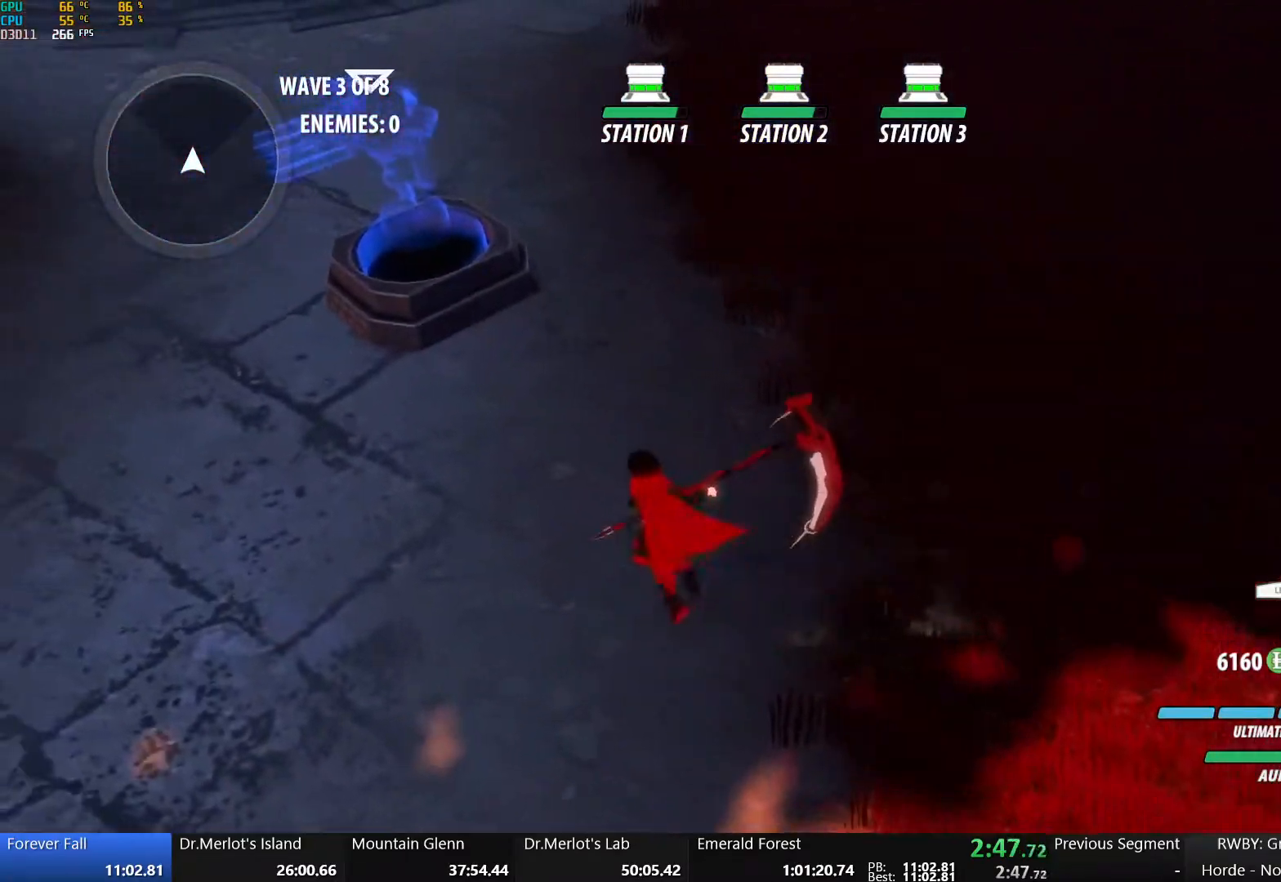
{"buttons": [], "left_stick": "down-right", "right_stick": "center", "events": [[17, "left_stick", "center"], [100, "left_stick", "down-right"]]}
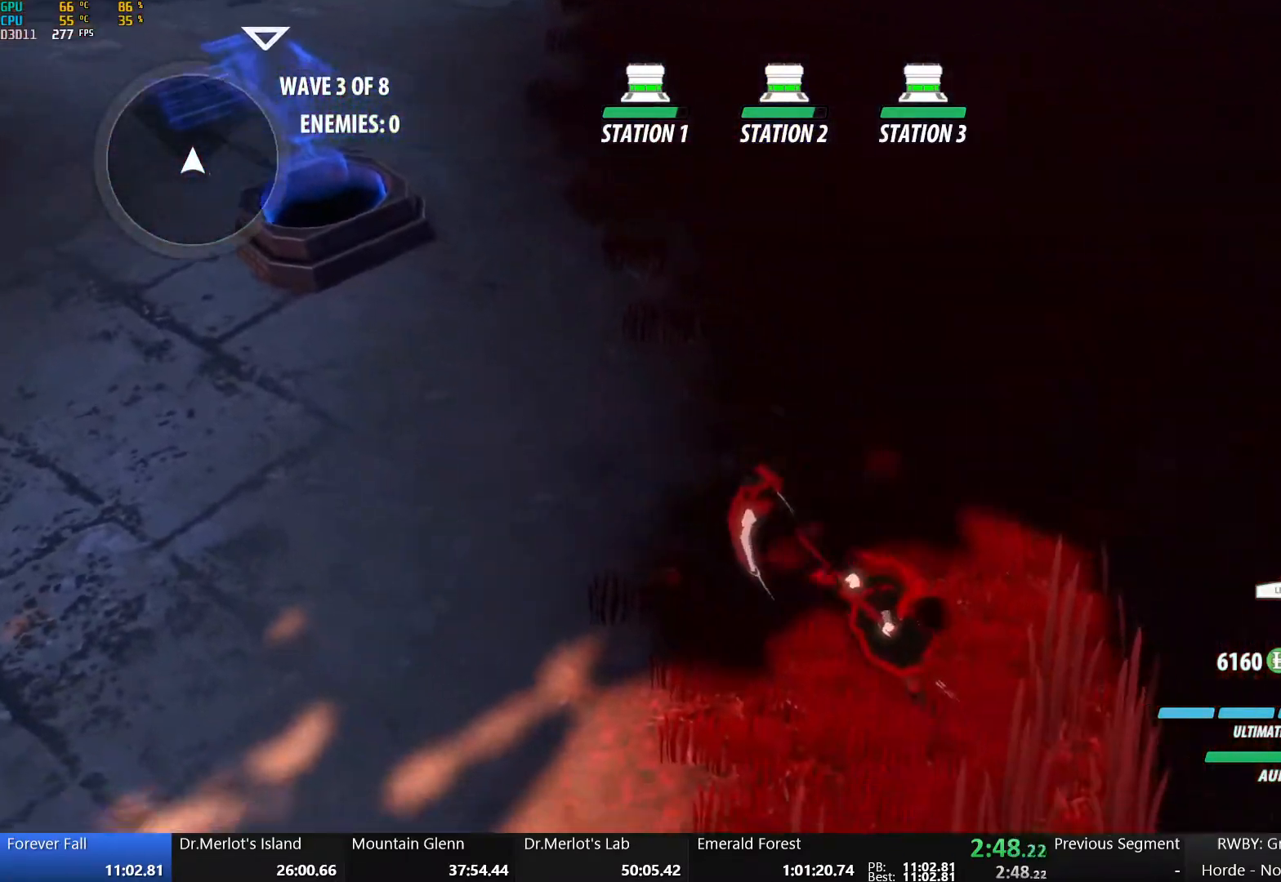
{"buttons": [], "left_stick": "down", "right_stick": "center", "events": [[17, "left_stick", "center"], [167, "left_stick", "up-left"], [333, "left_stick", "down"]]}
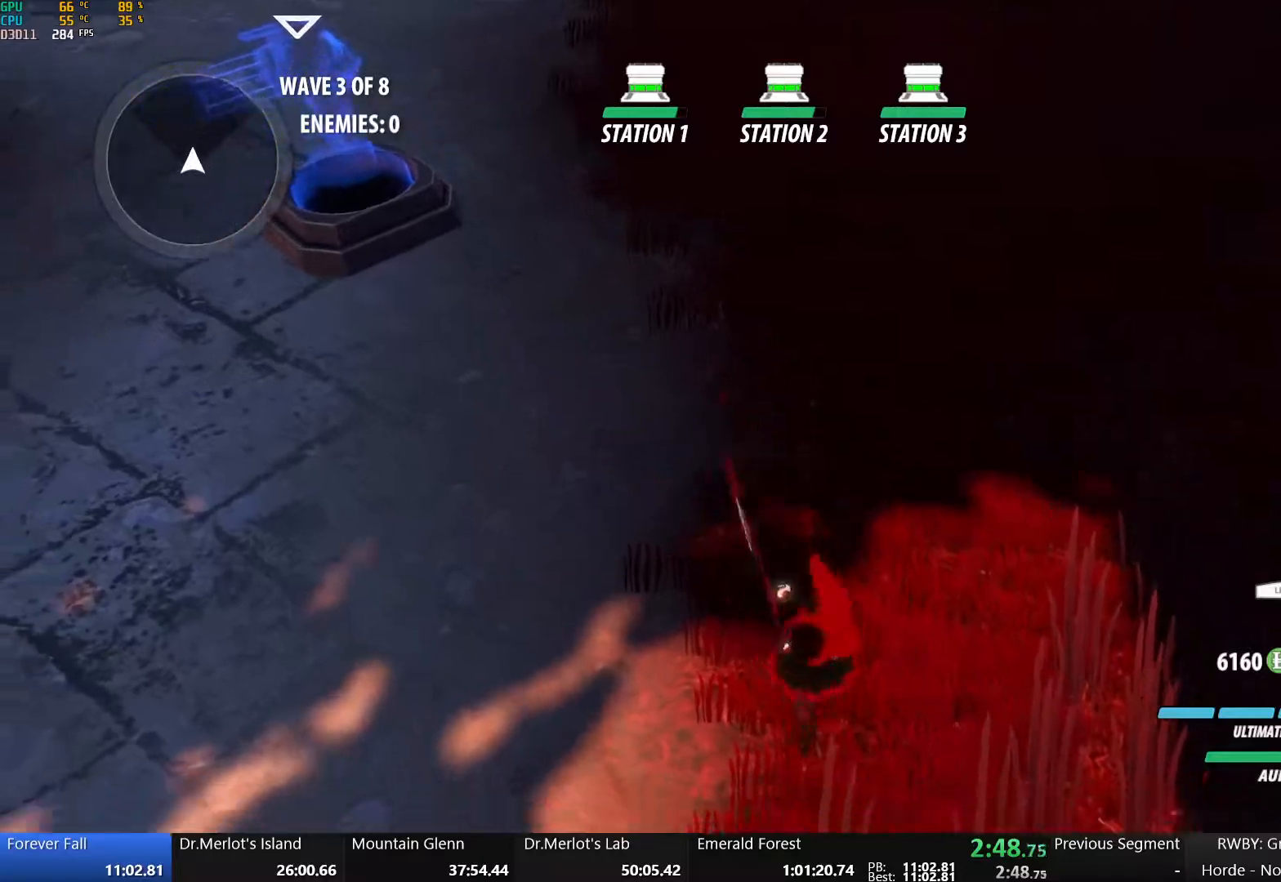
{"buttons": ["X"], "left_stick": "down", "right_stick": "center", "events": [[167, "left_stick", "center"], [317, "X", "down"], [333, "left_stick", "down"], [417, "X", "up"], [483, "X", "down"]]}
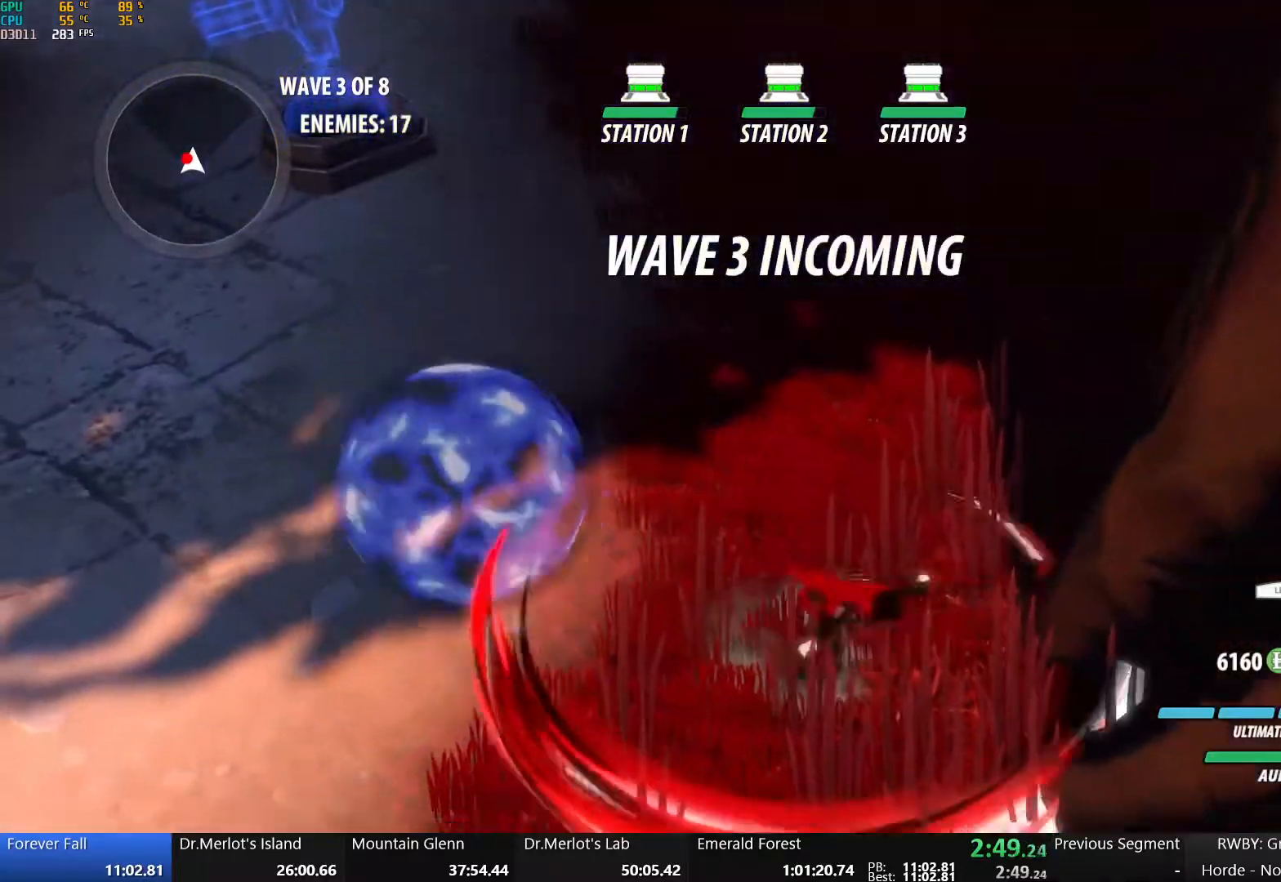
{"buttons": ["X"], "left_stick": "down-left", "right_stick": "center", "events": [[133, "X", "up"], [167, "X", "down"], [250, "left_stick", "left"], [300, "X", "up"], [383, "X", "down"], [467, "left_stick", "down-left"]]}
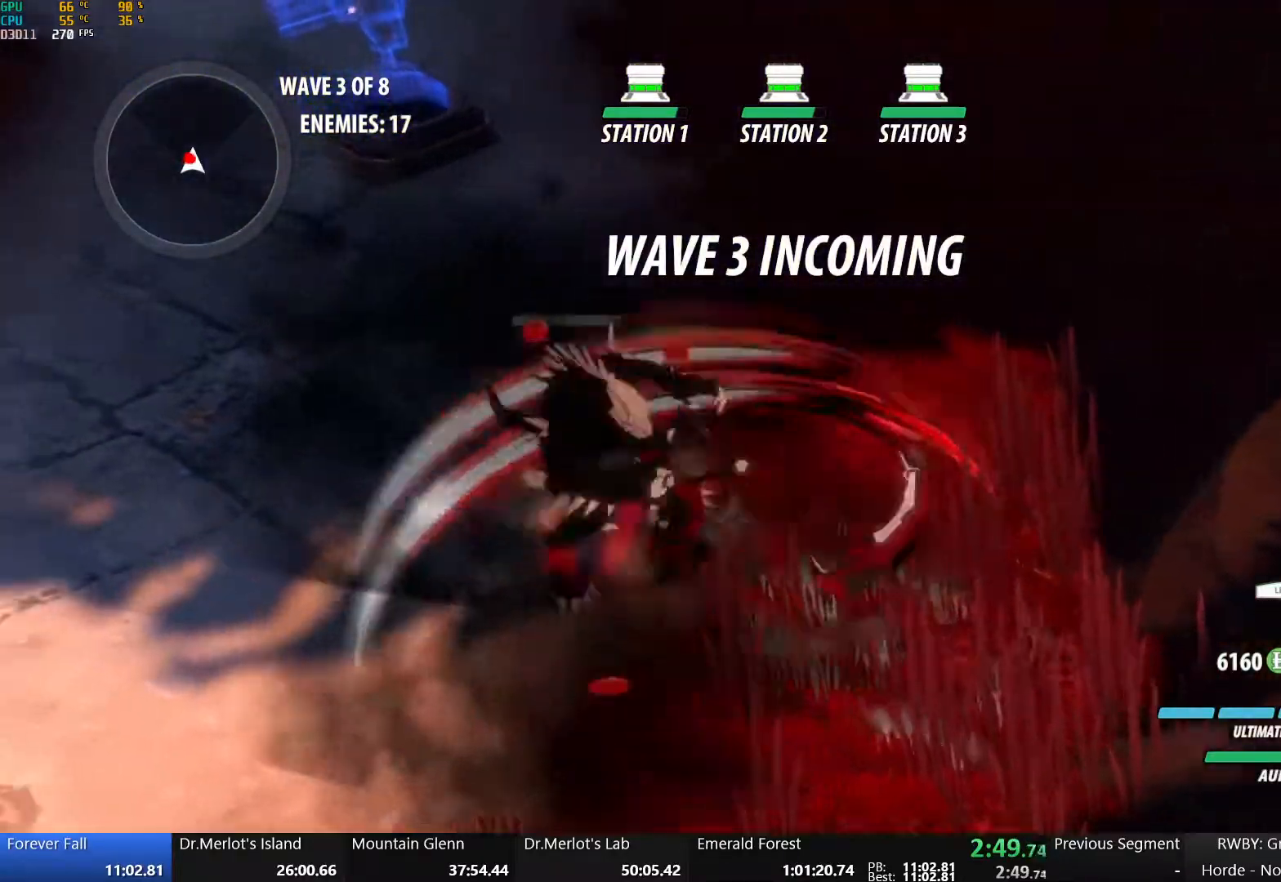
{"buttons": ["Y", "L2"], "left_stick": "up-left", "right_stick": "center", "events": [[33, "X", "up"], [133, "L1", "down"], [133, "left_stick", "down"], [250, "L1", "up"], [317, "left_stick", "up-left"], [417, "Y", "down"], [450, "L2", "down"]]}
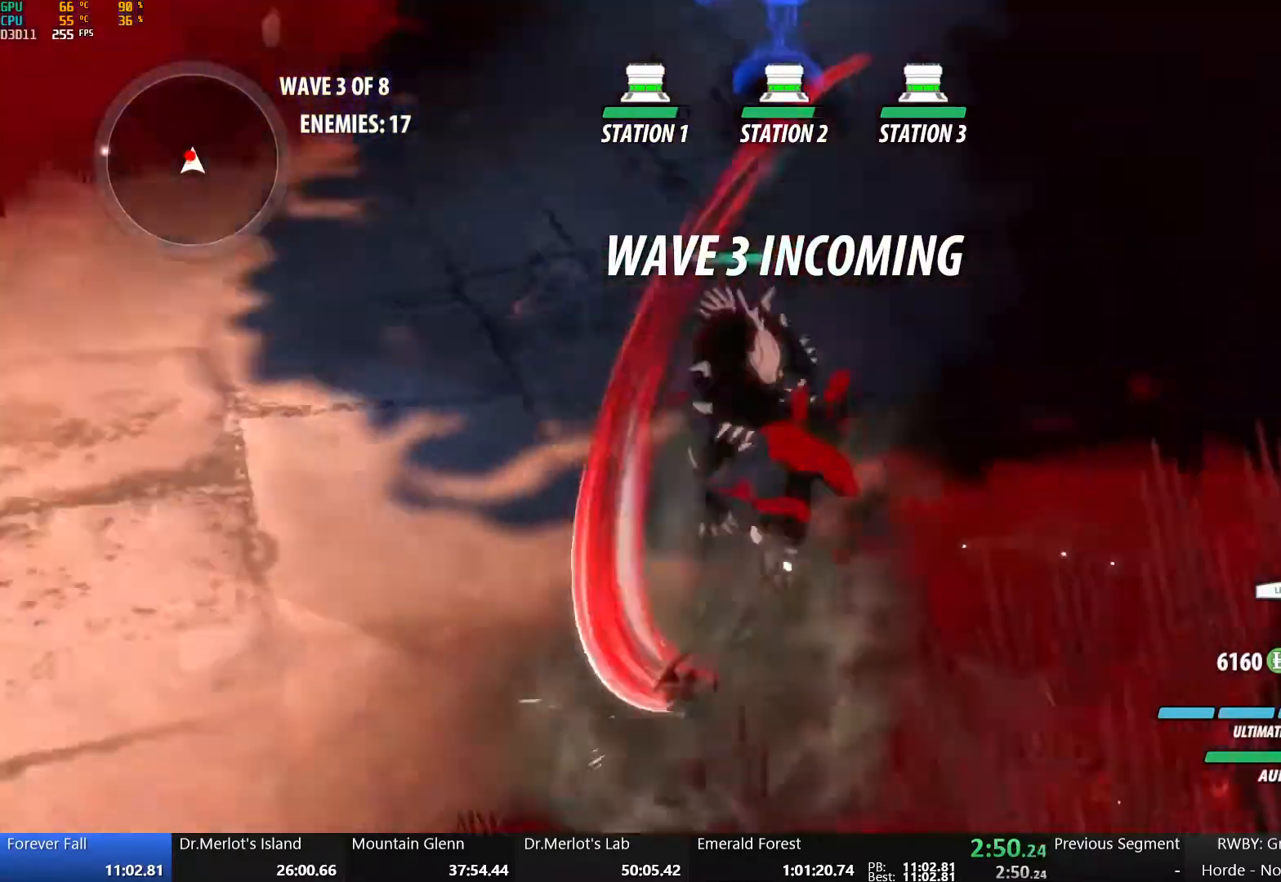
{"buttons": ["X"], "left_stick": "down-left", "right_stick": "center", "events": [[50, "L2", "up"], [50, "left_stick", "center"], [83, "Y", "up"], [183, "B", "down"], [283, "left_stick", "down-right"], [333, "B", "up"], [433, "X", "down"], [467, "left_stick", "down-left"]]}
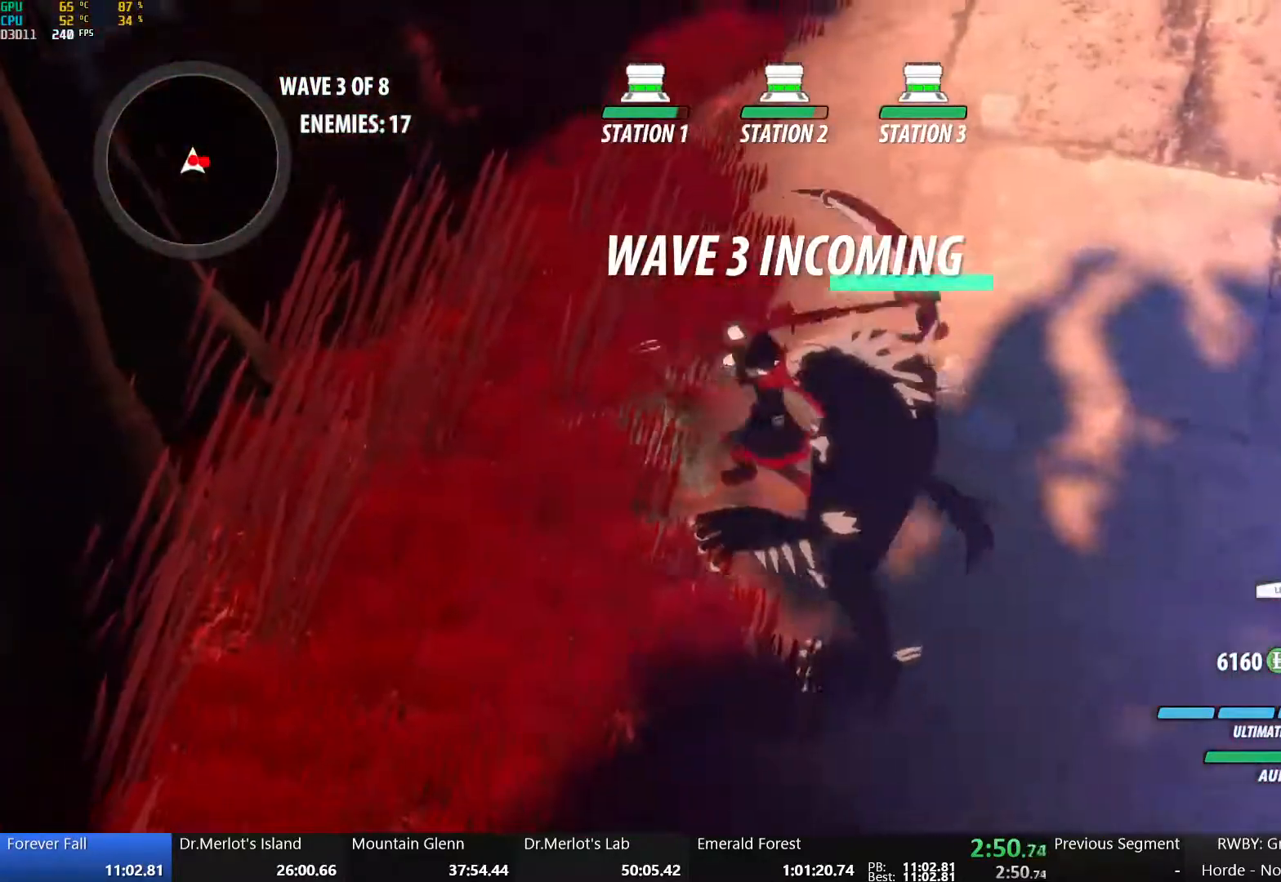
{"buttons": [], "left_stick": "left", "right_stick": "center", "events": [[17, "left_stick", "left"], [67, "X", "up"], [117, "X", "down"], [150, "left_stick", "down-left"], [250, "X", "up"], [317, "left_stick", "left"], [333, "X", "down"], [483, "X", "up"]]}
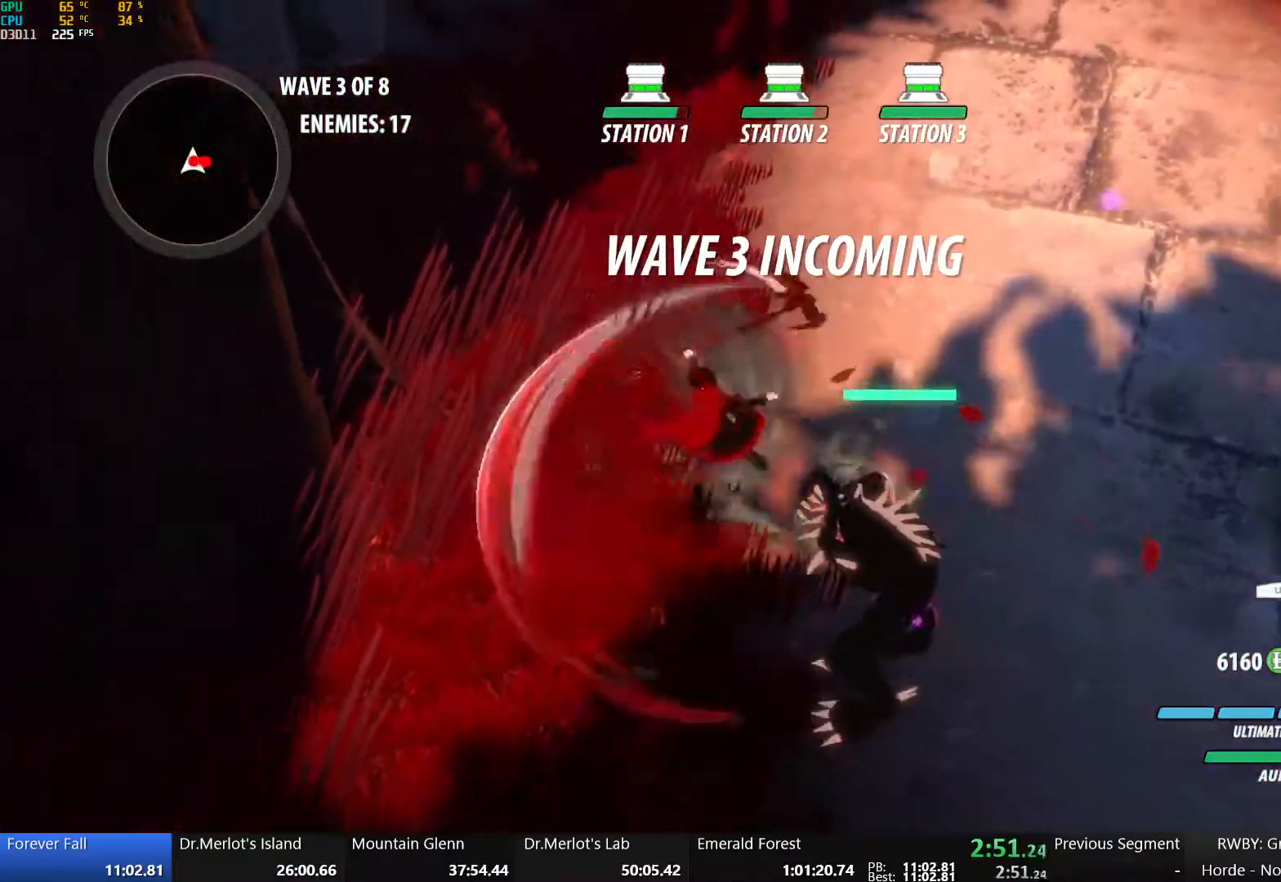
{"buttons": ["Y", "L2"], "left_stick": "down-right", "right_stick": "center", "events": [[17, "left_stick", "down-left"], [117, "L1", "down"], [233, "L1", "up"], [367, "left_stick", "down-right"], [483, "Y", "down"], [500, "L2", "down"]]}
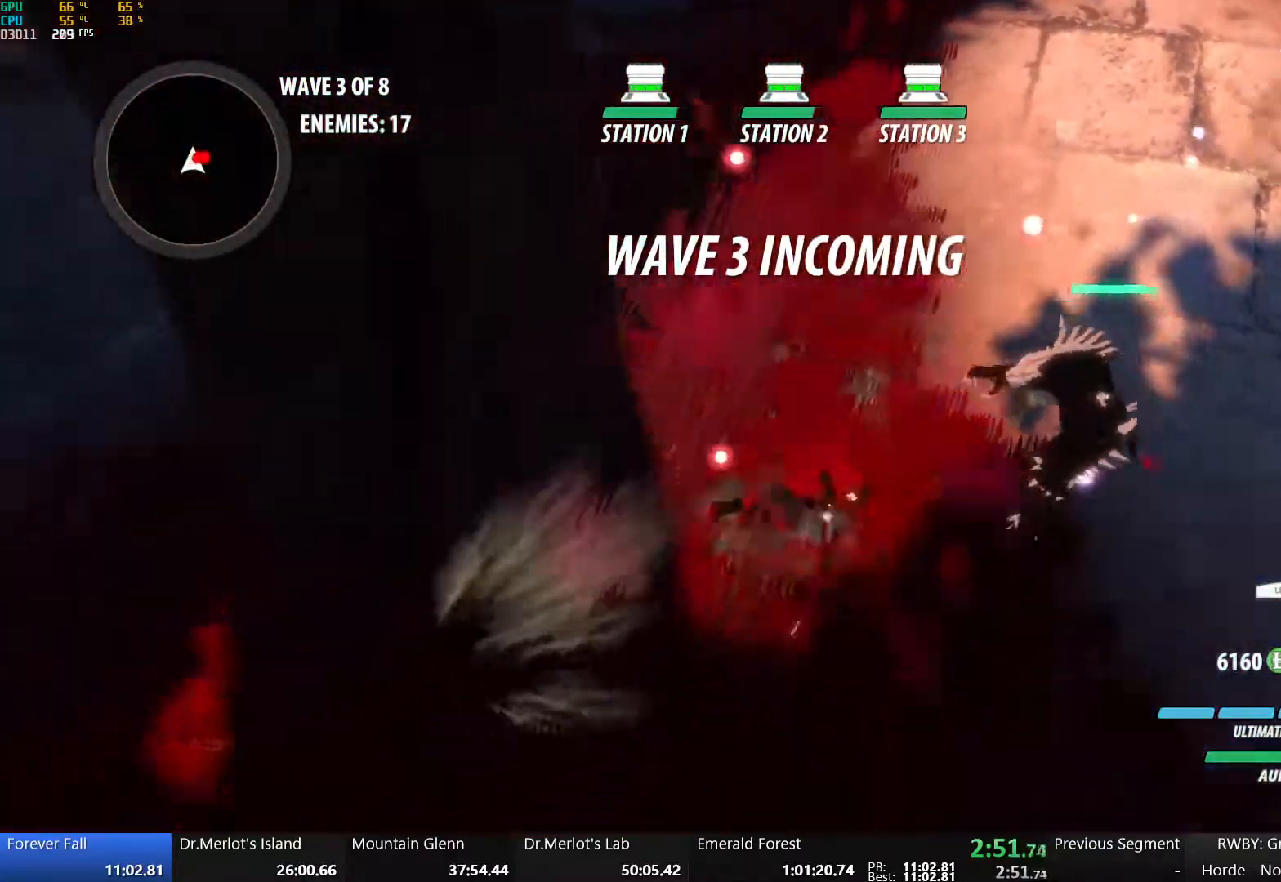
{"buttons": [], "left_stick": "up", "right_stick": "center", "events": [[83, "left_stick", "center"], [100, "L2", "up"], [133, "Y", "up"], [433, "left_stick", "up"]]}
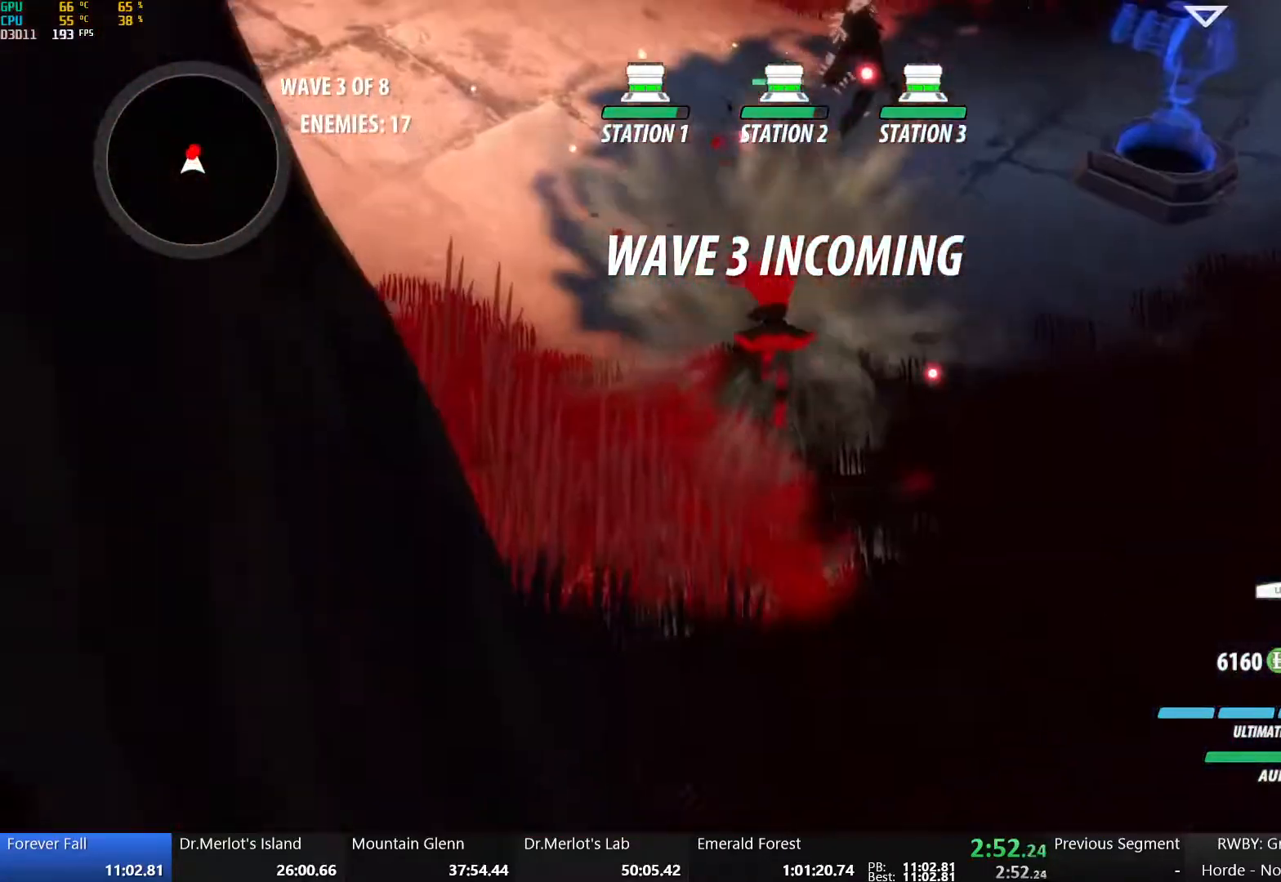
{"buttons": ["X"], "left_stick": "up", "right_stick": "center", "events": [[150, "B", "down"], [250, "B", "up"], [317, "X", "down"], [433, "X", "up"], [500, "X", "down"]]}
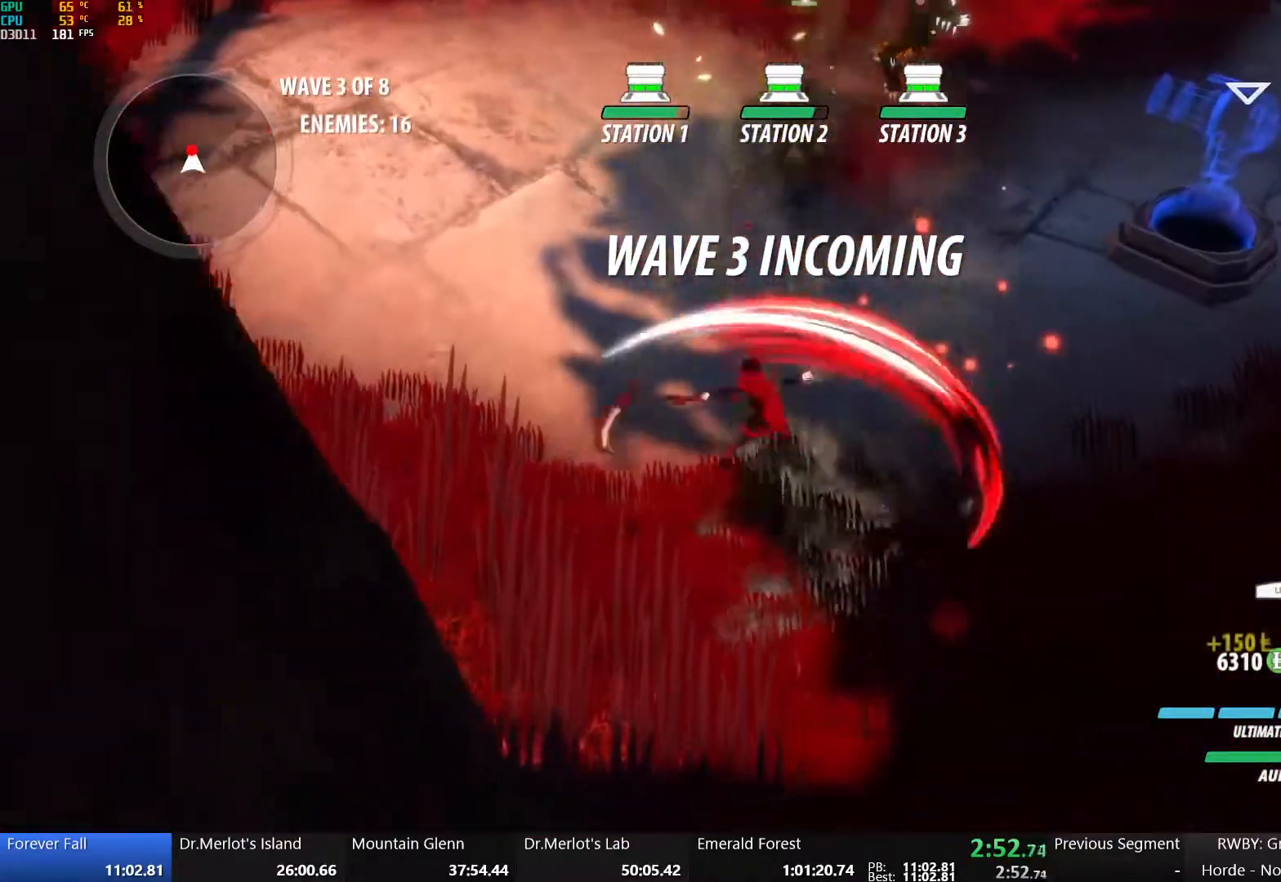
{"buttons": ["Y"], "left_stick": "up", "right_stick": "center", "events": [[100, "X", "up"], [167, "X", "down"], [283, "X", "up"], [367, "Y", "down"]]}
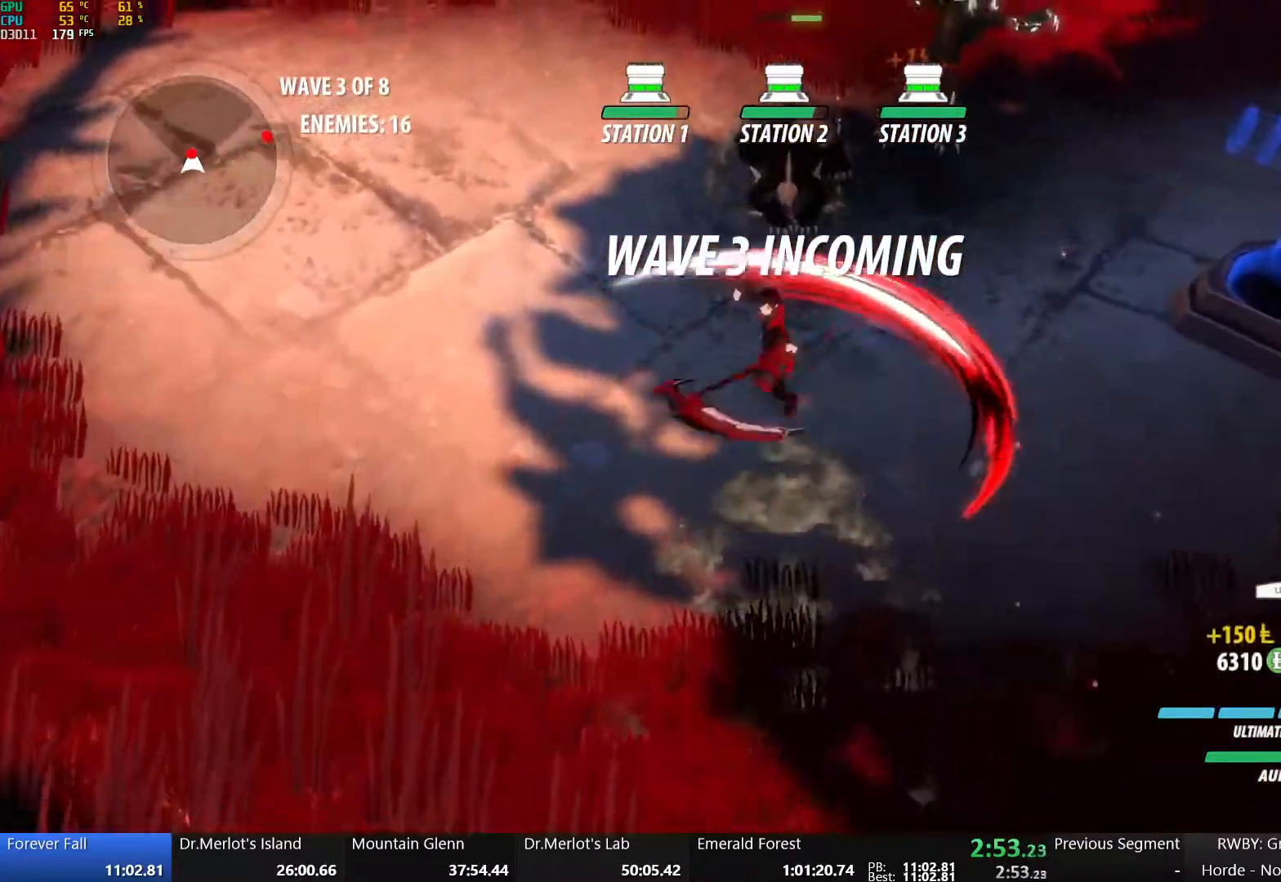
{"buttons": [], "left_stick": "center", "right_stick": "right", "events": [[33, "Y", "up"], [100, "left_stick", "center"], [217, "right_stick", "right"]]}
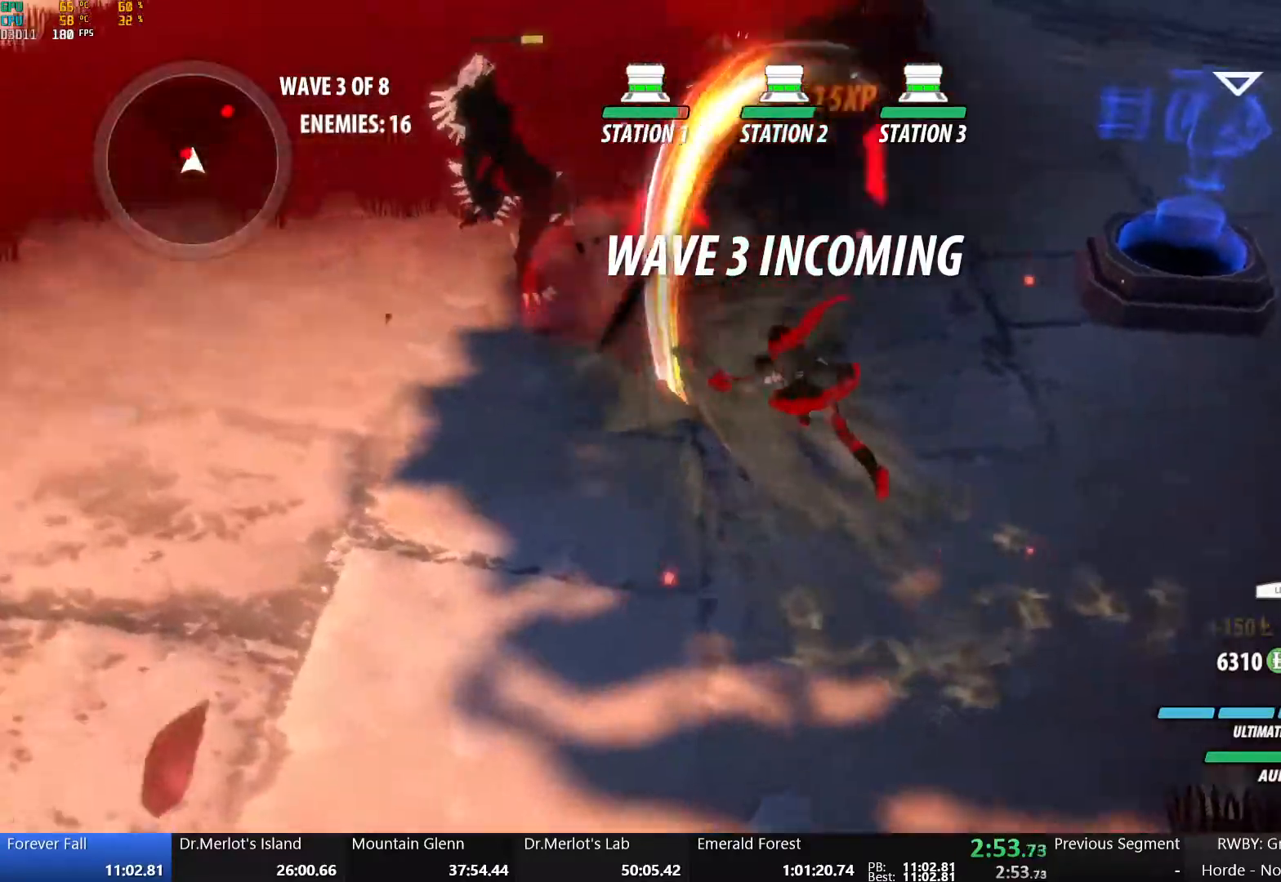
{"buttons": ["A"], "left_stick": "up", "right_stick": "center", "events": [[100, "right_stick", "center"], [317, "B", "down"], [433, "B", "up"], [450, "left_stick", "up"], [483, "A", "down"]]}
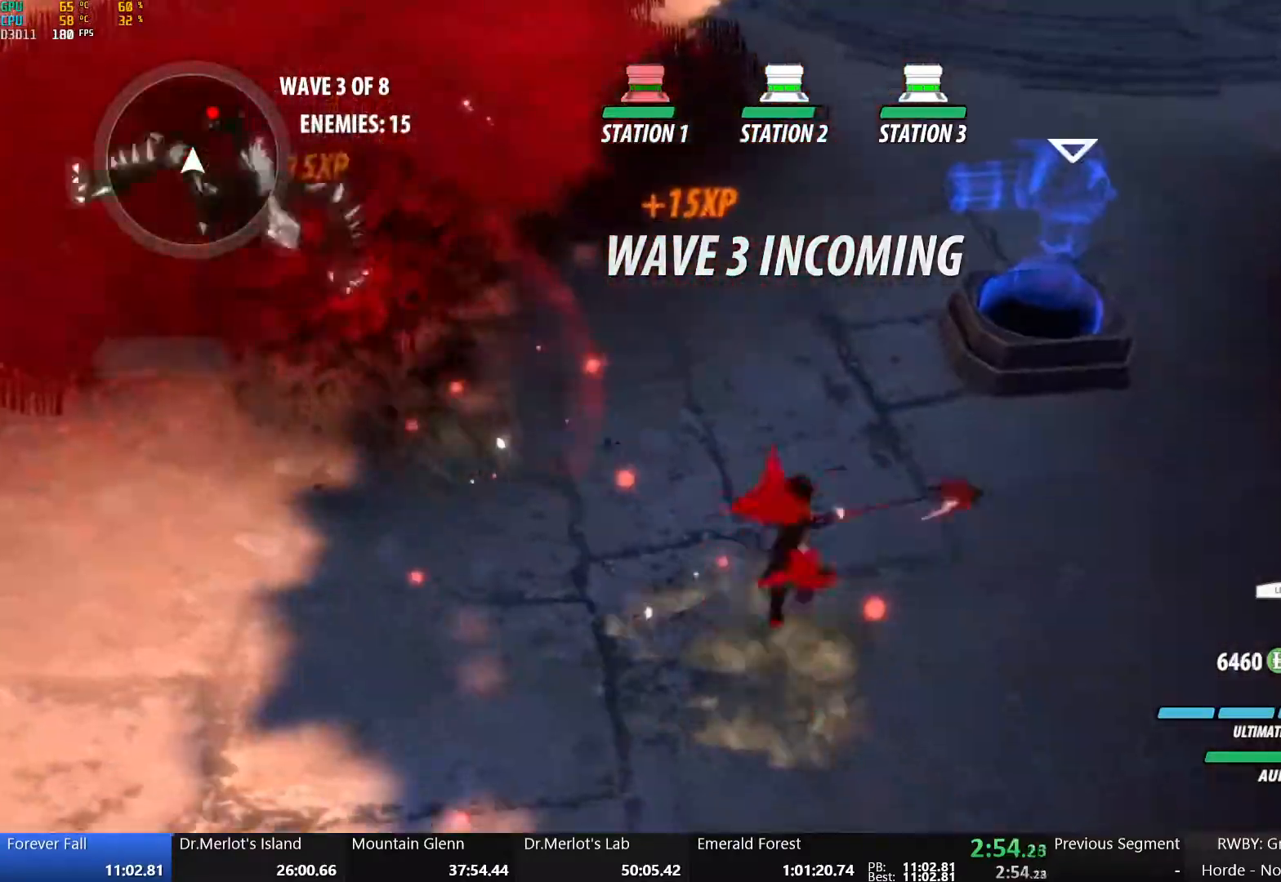
{"buttons": ["B"], "left_stick": "up", "right_stick": "center", "events": [[17, "L1", "down"], [50, "R2", "down"], [117, "B", "down"], [133, "A", "up"], [167, "L1", "up"], [183, "R2", "up"], [250, "B", "up"], [283, "A", "down"], [333, "L1", "down"], [350, "R2", "down"], [433, "A", "up"], [433, "B", "down"], [483, "L1", "up"], [483, "R2", "up"]]}
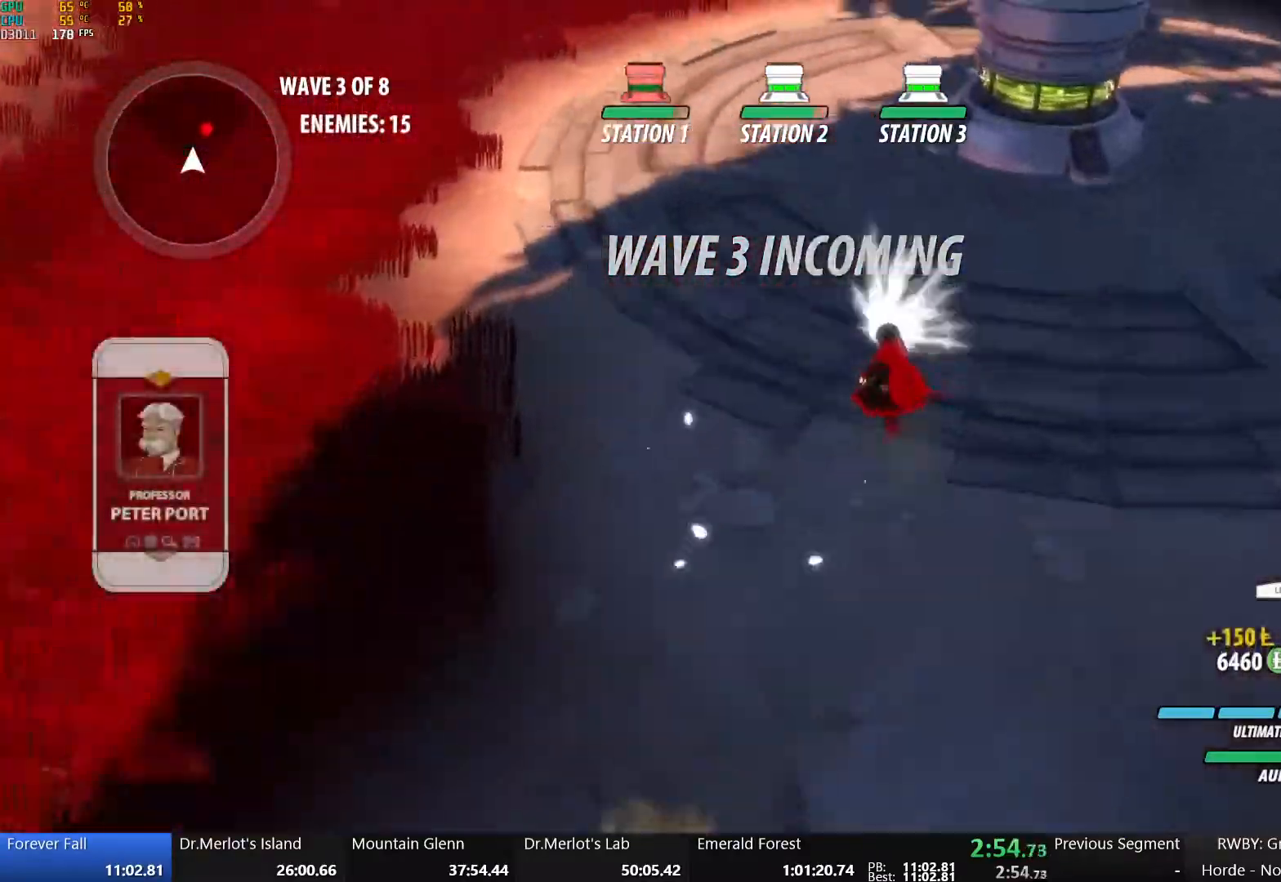
{"buttons": ["A", "L1"], "left_stick": "up", "right_stick": "center", "events": [[67, "B", "up"], [117, "A", "down"], [133, "L1", "down"], [167, "R2", "down"], [250, "A", "up"], [250, "B", "down"], [283, "L1", "up"], [283, "R2", "up"], [383, "B", "up"], [450, "A", "down"], [483, "L1", "down"]]}
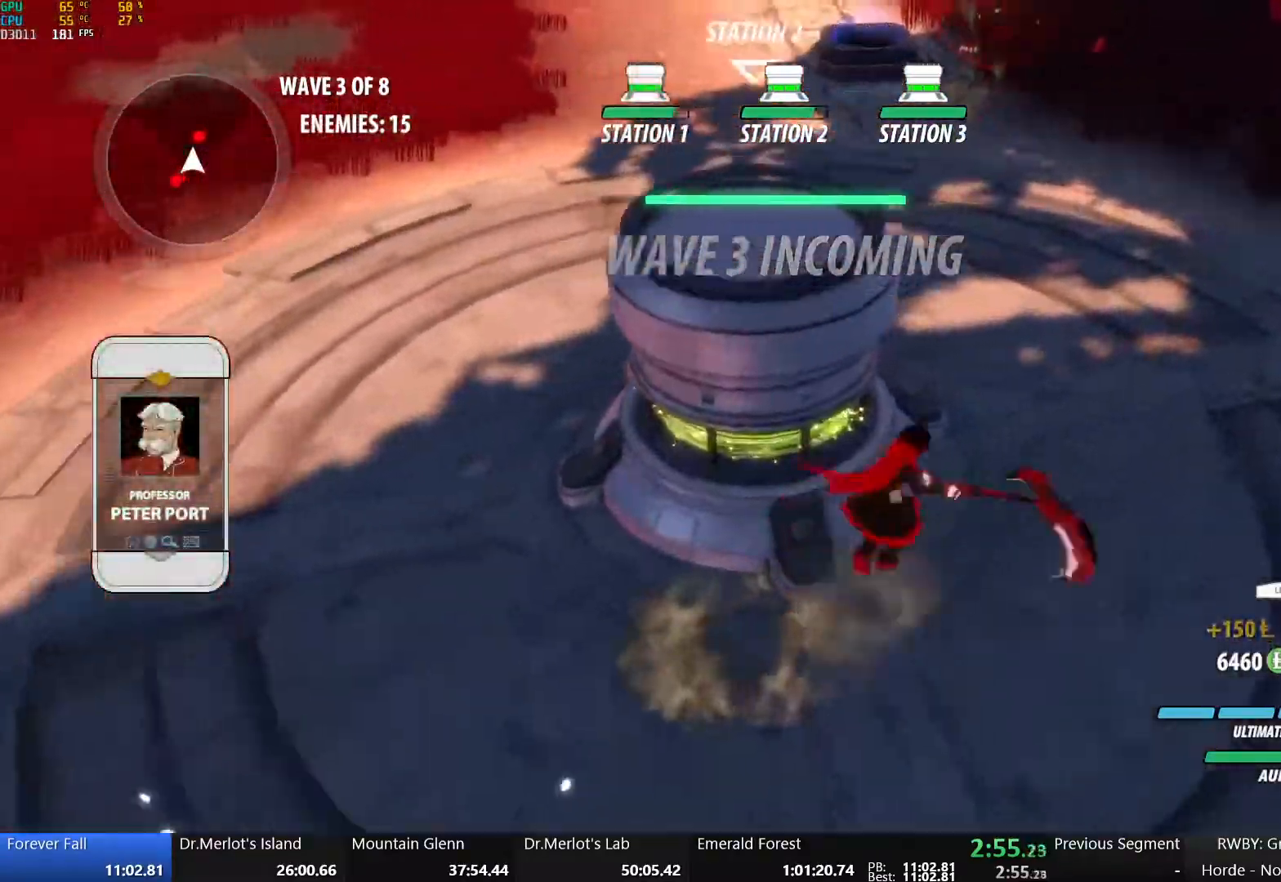
{"buttons": ["B"], "left_stick": "up", "right_stick": "center", "events": [[17, "R2", "down"], [100, "A", "up"], [100, "B", "down"], [117, "L1", "up"], [133, "R2", "up"], [217, "B", "up"], [283, "A", "down"], [283, "L1", "down"], [317, "R2", "down"], [400, "B", "down"], [417, "A", "up"], [433, "L1", "up"], [450, "R2", "up"]]}